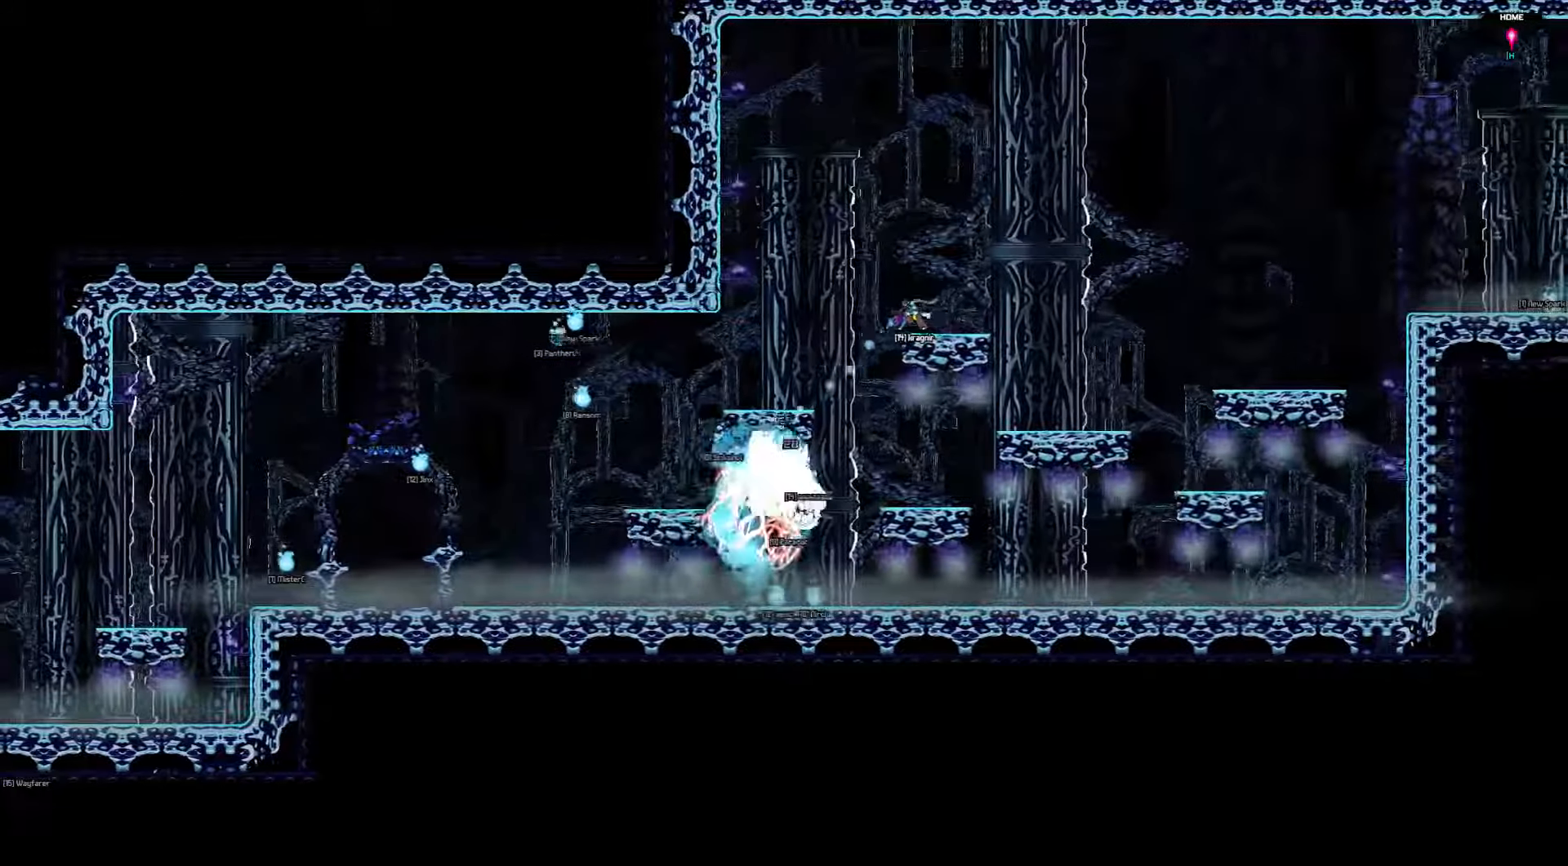
Gameplay with keyboard; each line is a JSON object with the keys held at the frame after it. "events" lists presses ("down") and releases ("up") of "a", "d", "down", "left", "right", "s", "shift", "space", "tab" and "up" between this image and that frame as [ms after this image, input, new state], when the widget could be followed in between. No other keys are recorded. Mouse input is not recorded.
{"keys": ["down", "right"], "events": [[334, "left", "up"], [367, "right", "down"]]}
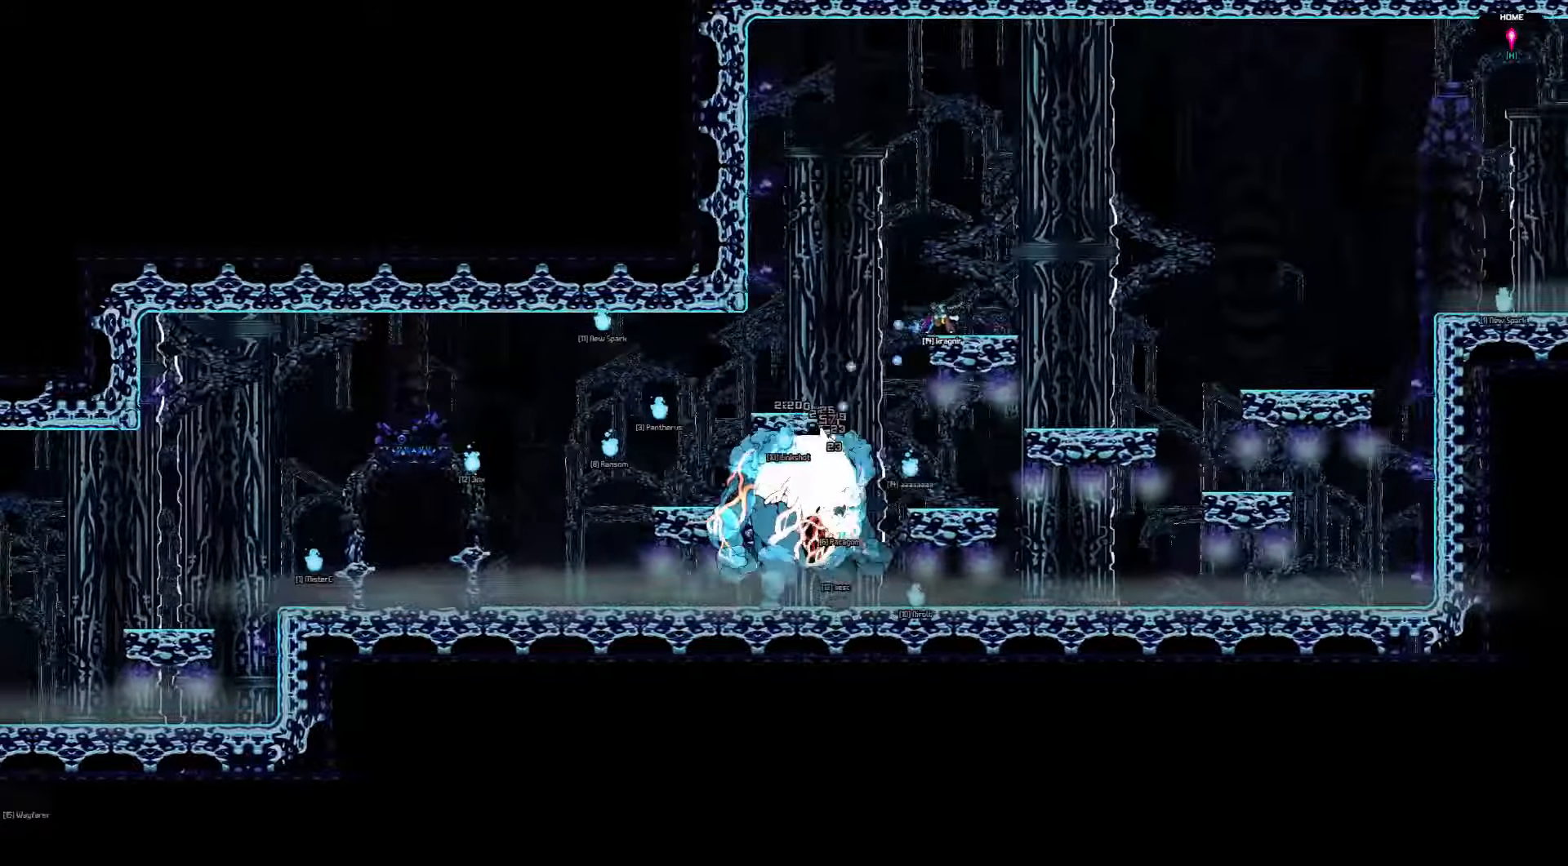
{"keys": ["down", "right"], "events": []}
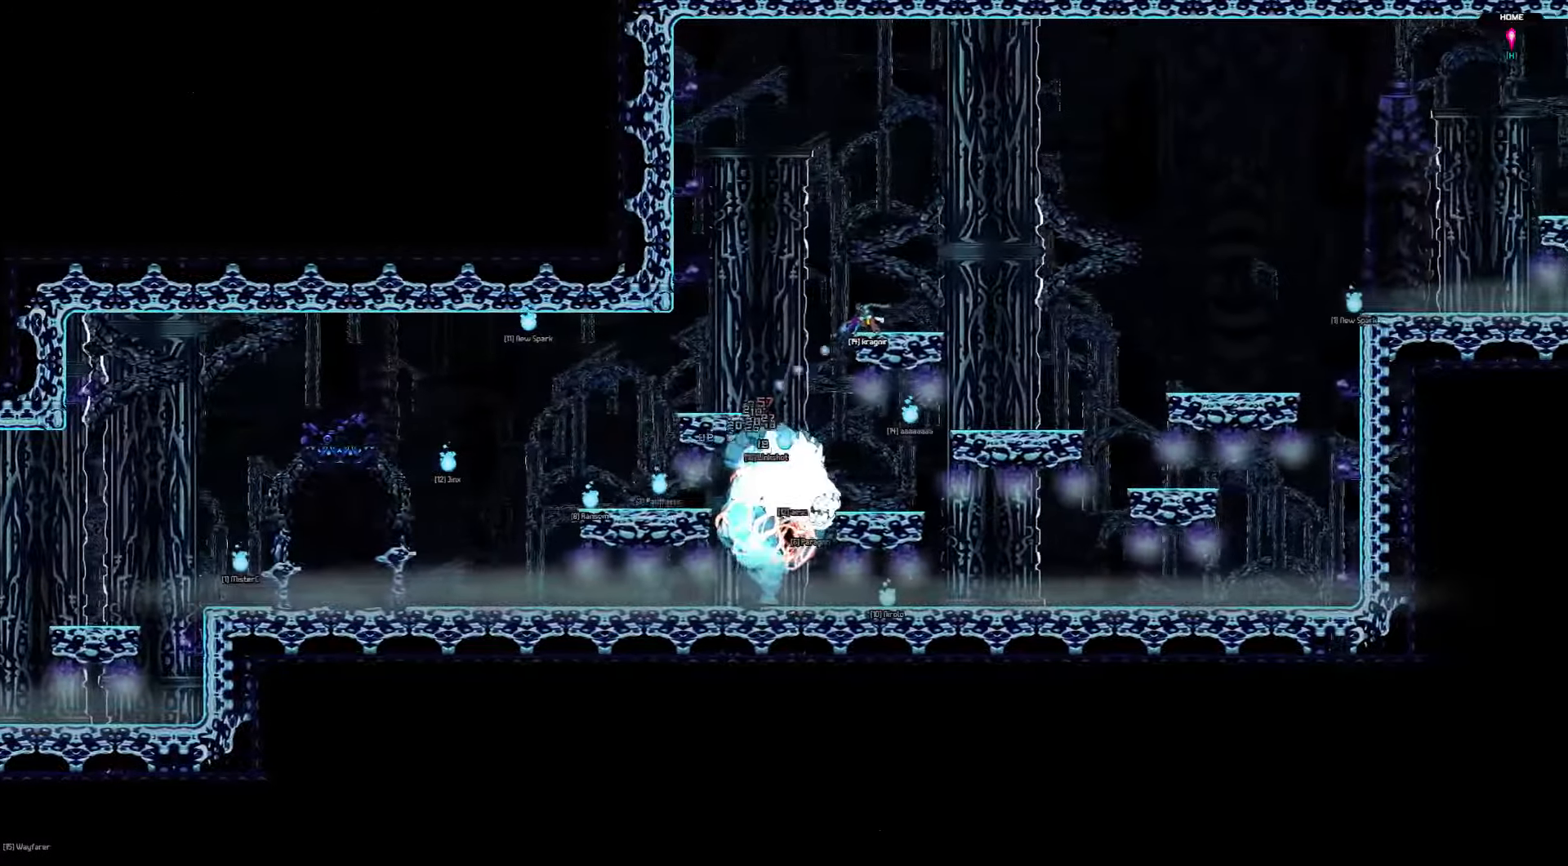
{"keys": ["down", "right"], "events": []}
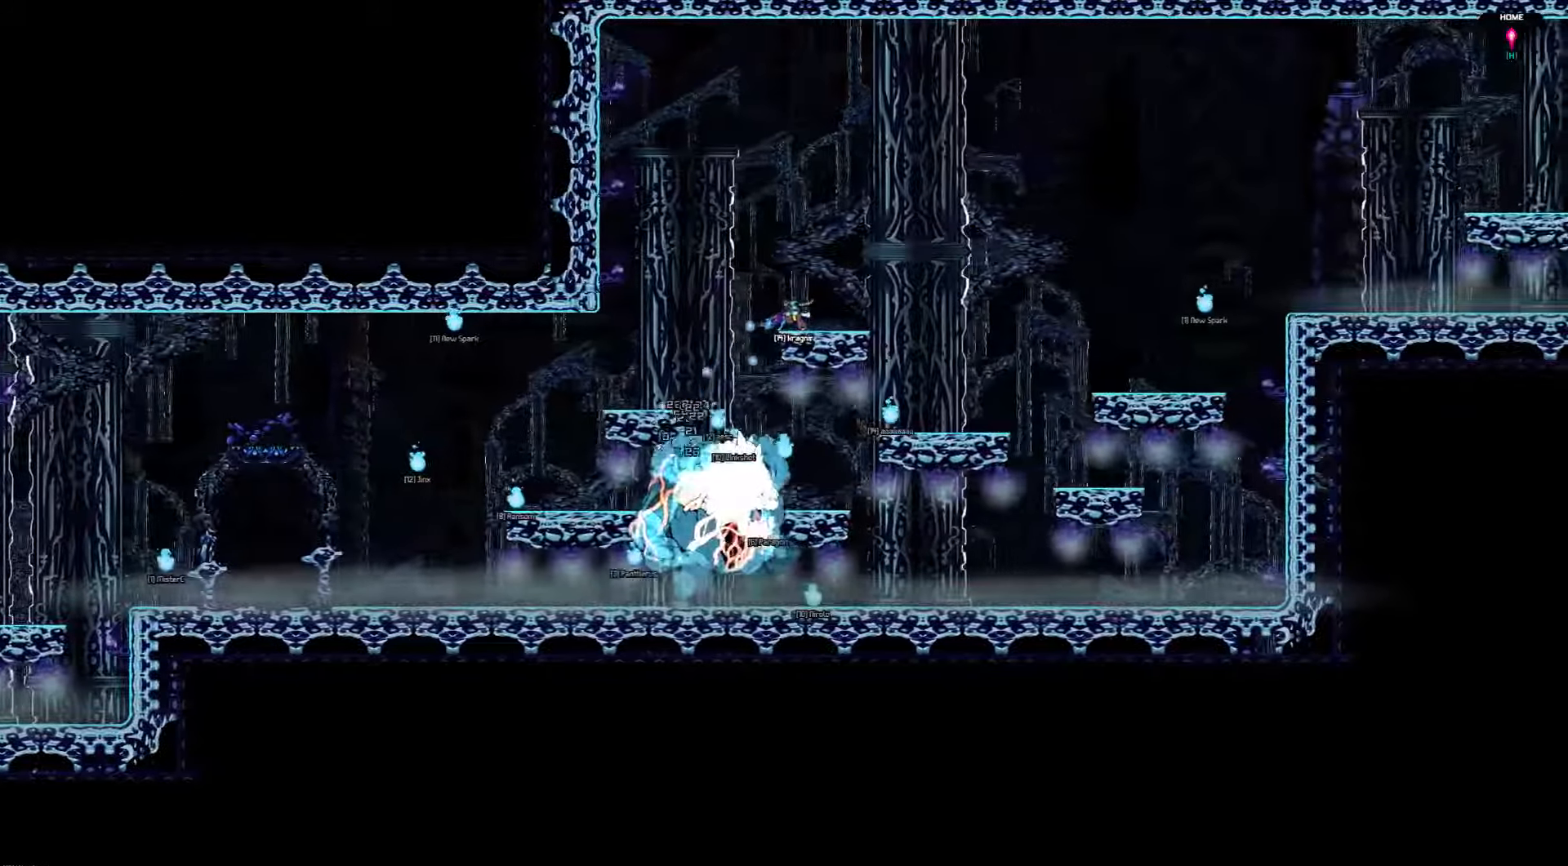
{"keys": ["down", "left"], "events": [[334, "right", "up"], [367, "left", "down"]]}
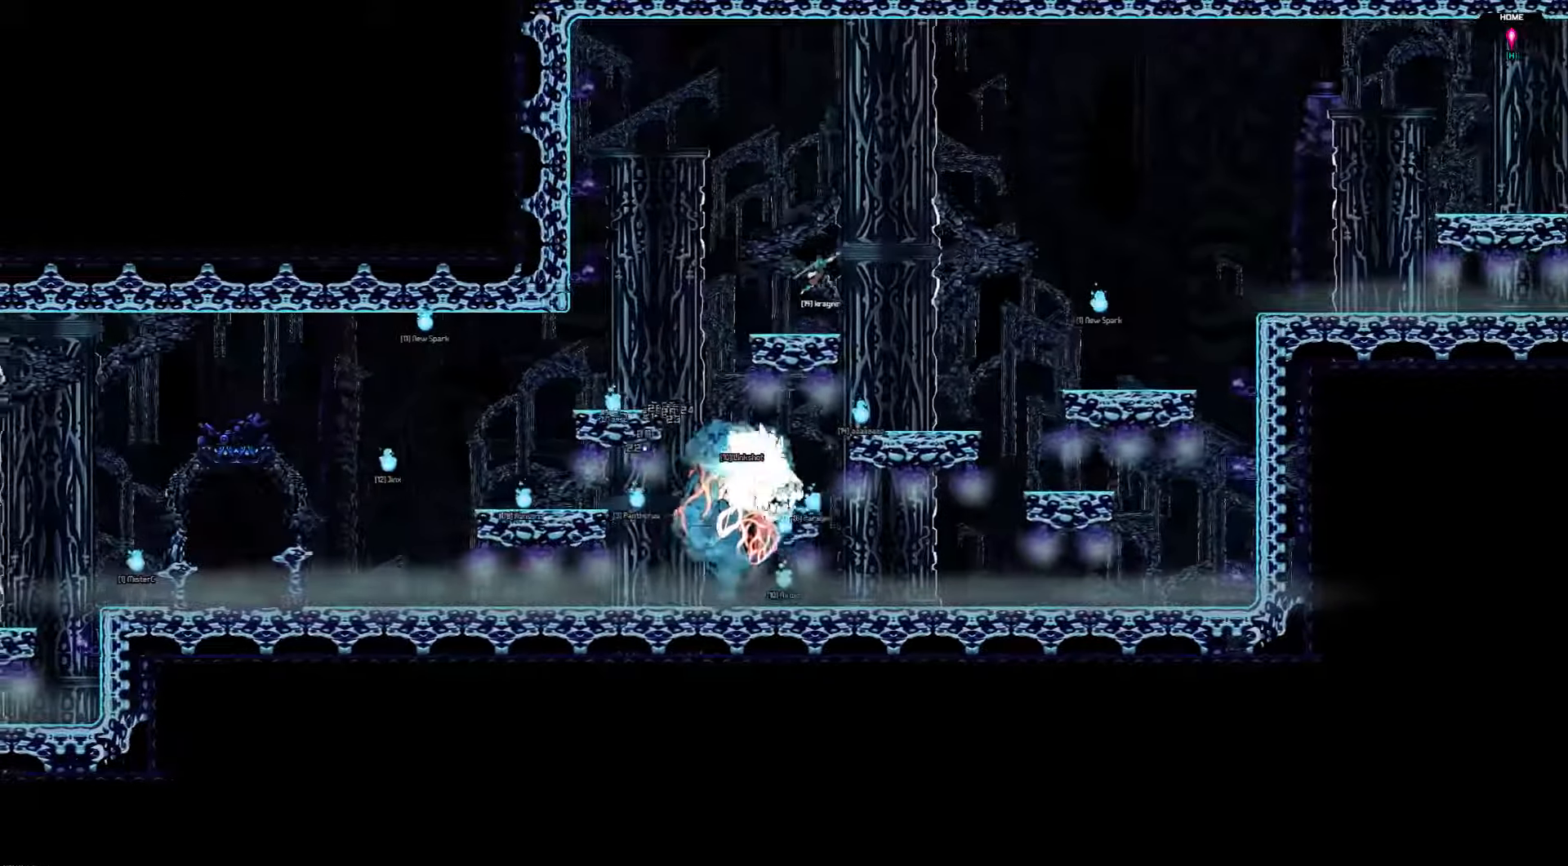
{"keys": ["down", "left"], "events": []}
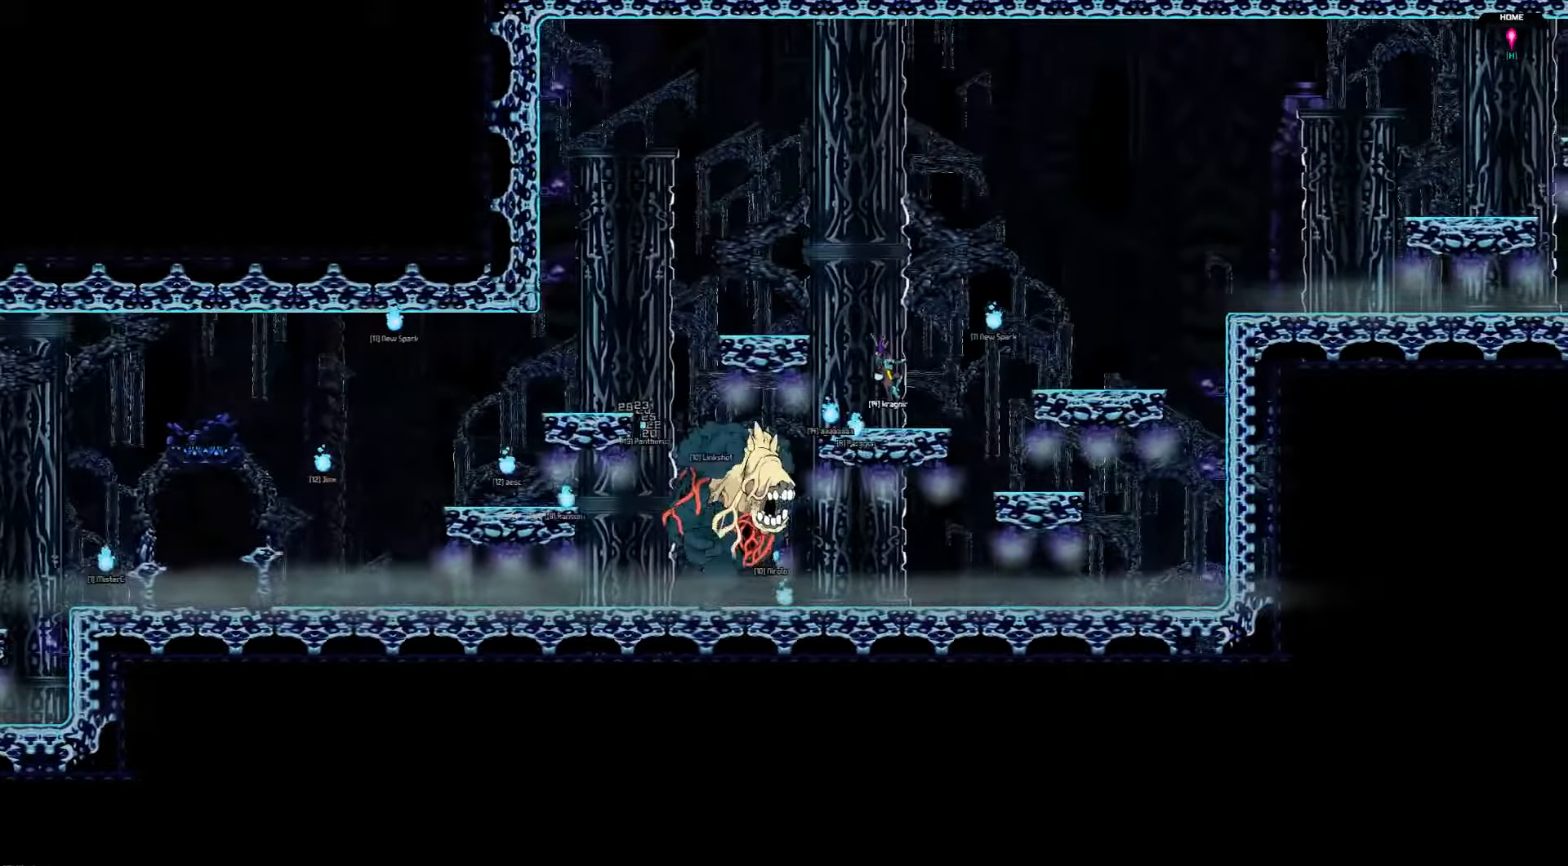
{"keys": ["left", "up"], "events": [[134, "down", "up"], [350, "up", "down"]]}
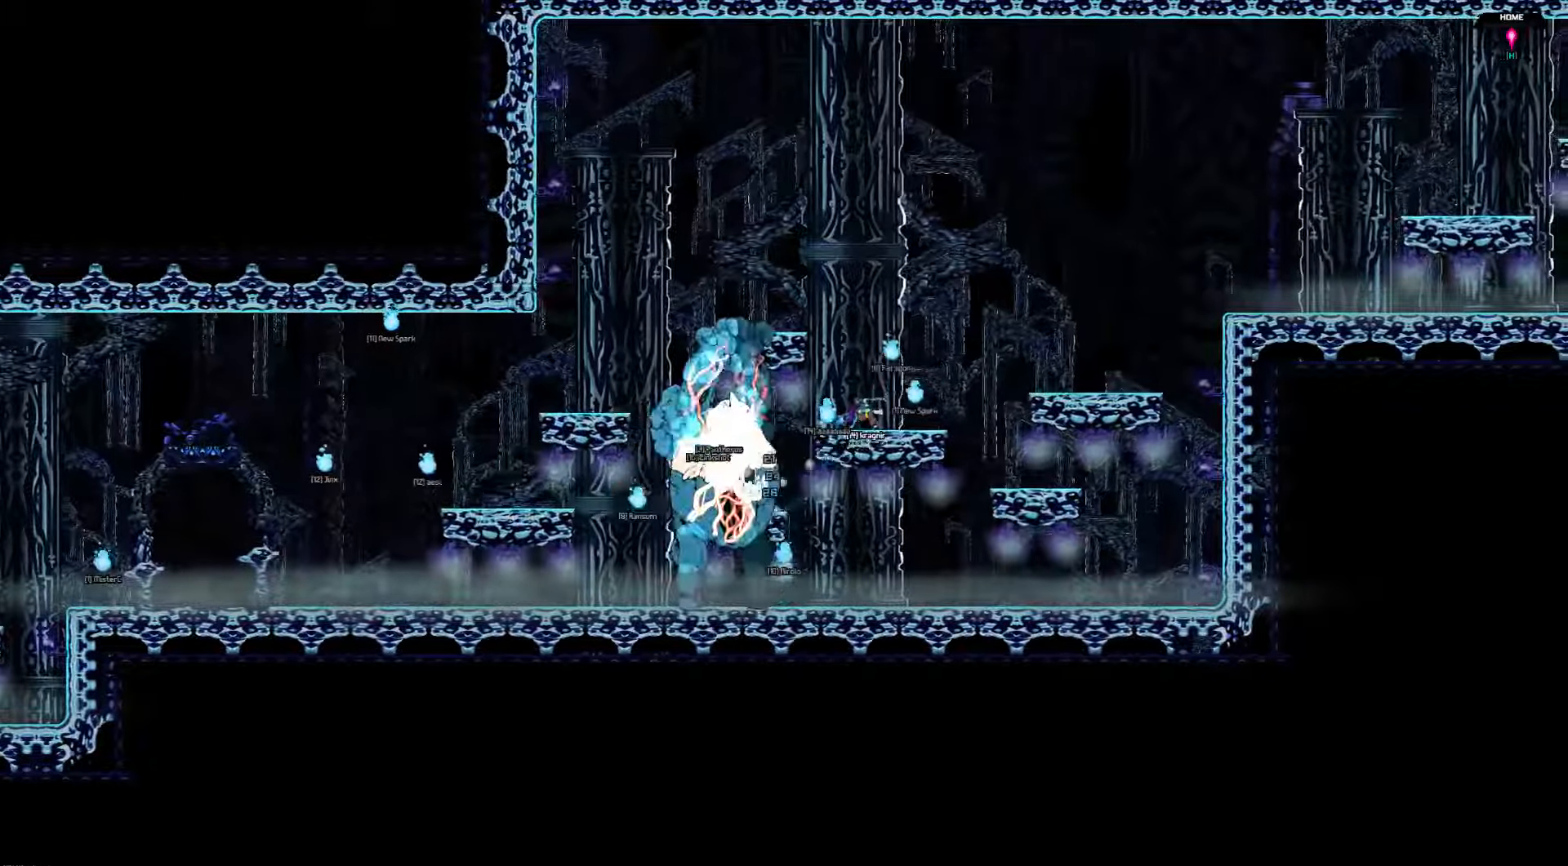
{"keys": ["left", "up"], "events": []}
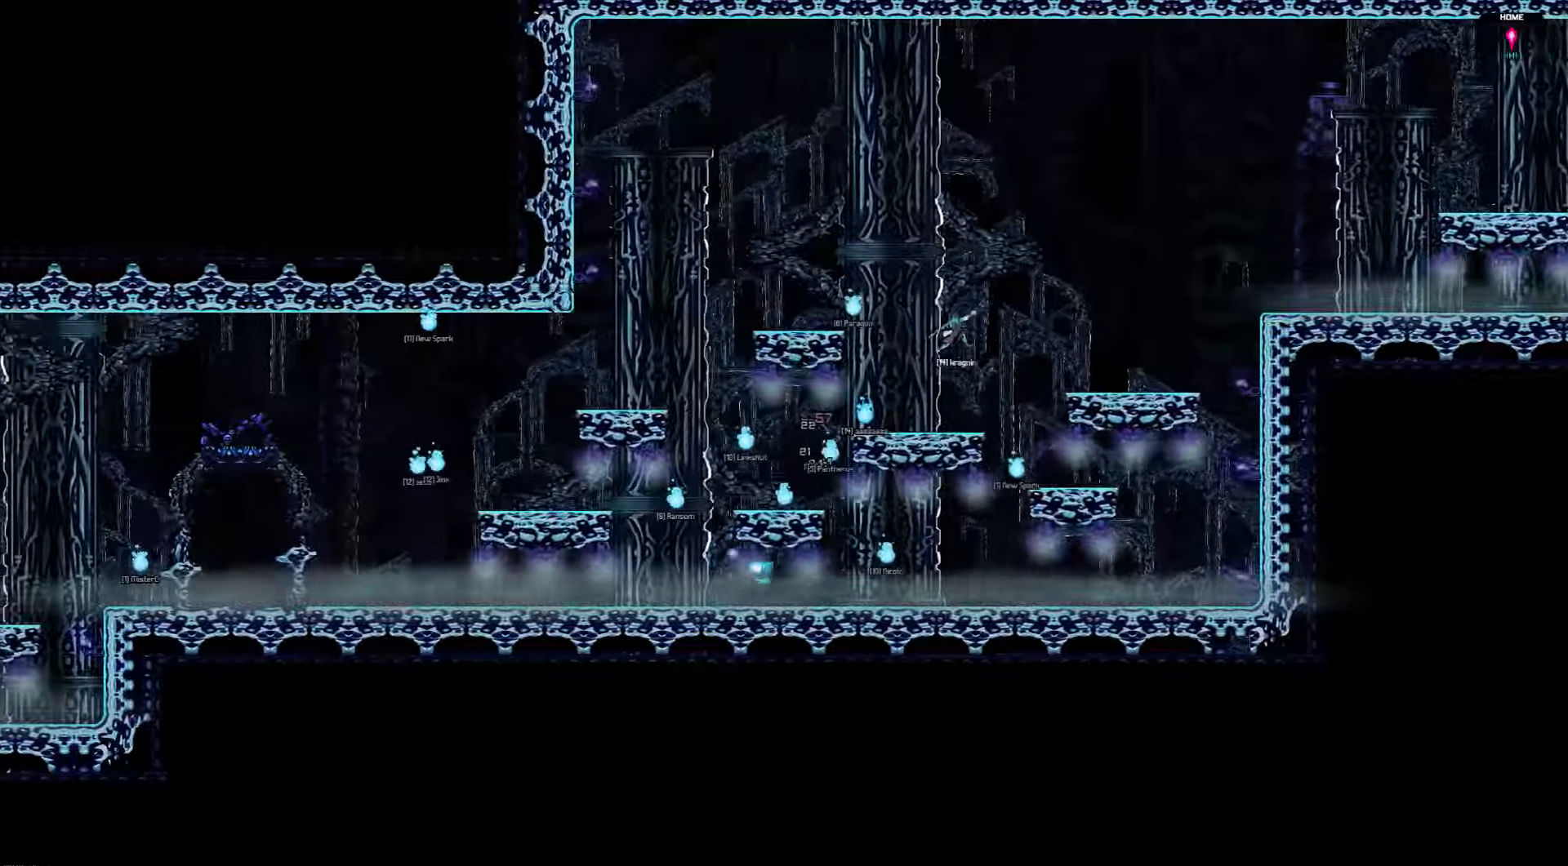
{"keys": ["left"], "events": [[284, "left", "up"], [317, "up", "up"], [384, "right", "down"], [450, "right", "up"], [484, "left", "down"]]}
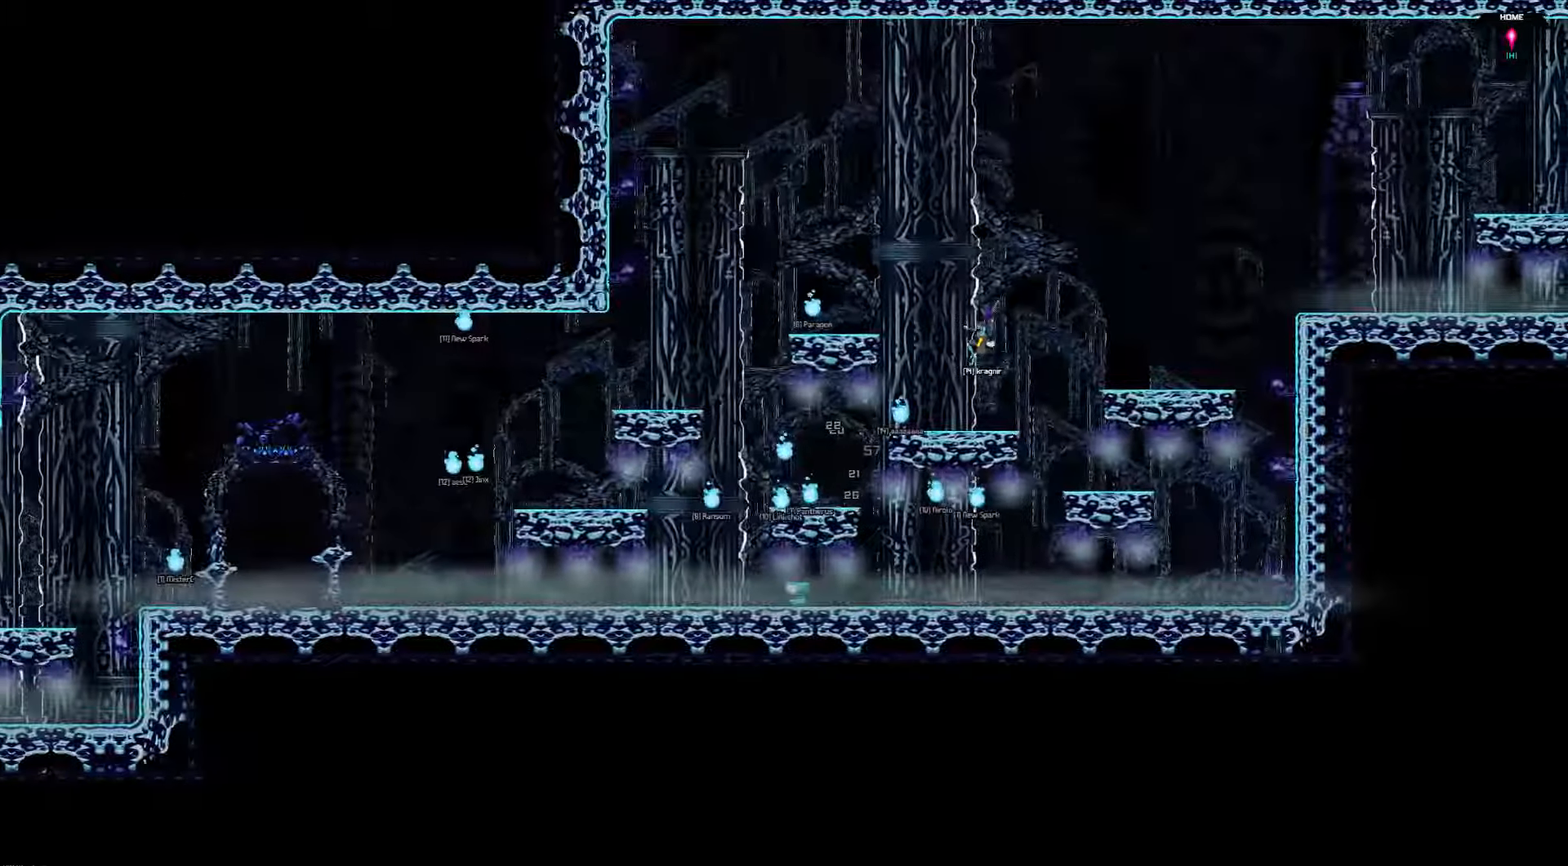
{"keys": ["left"], "events": []}
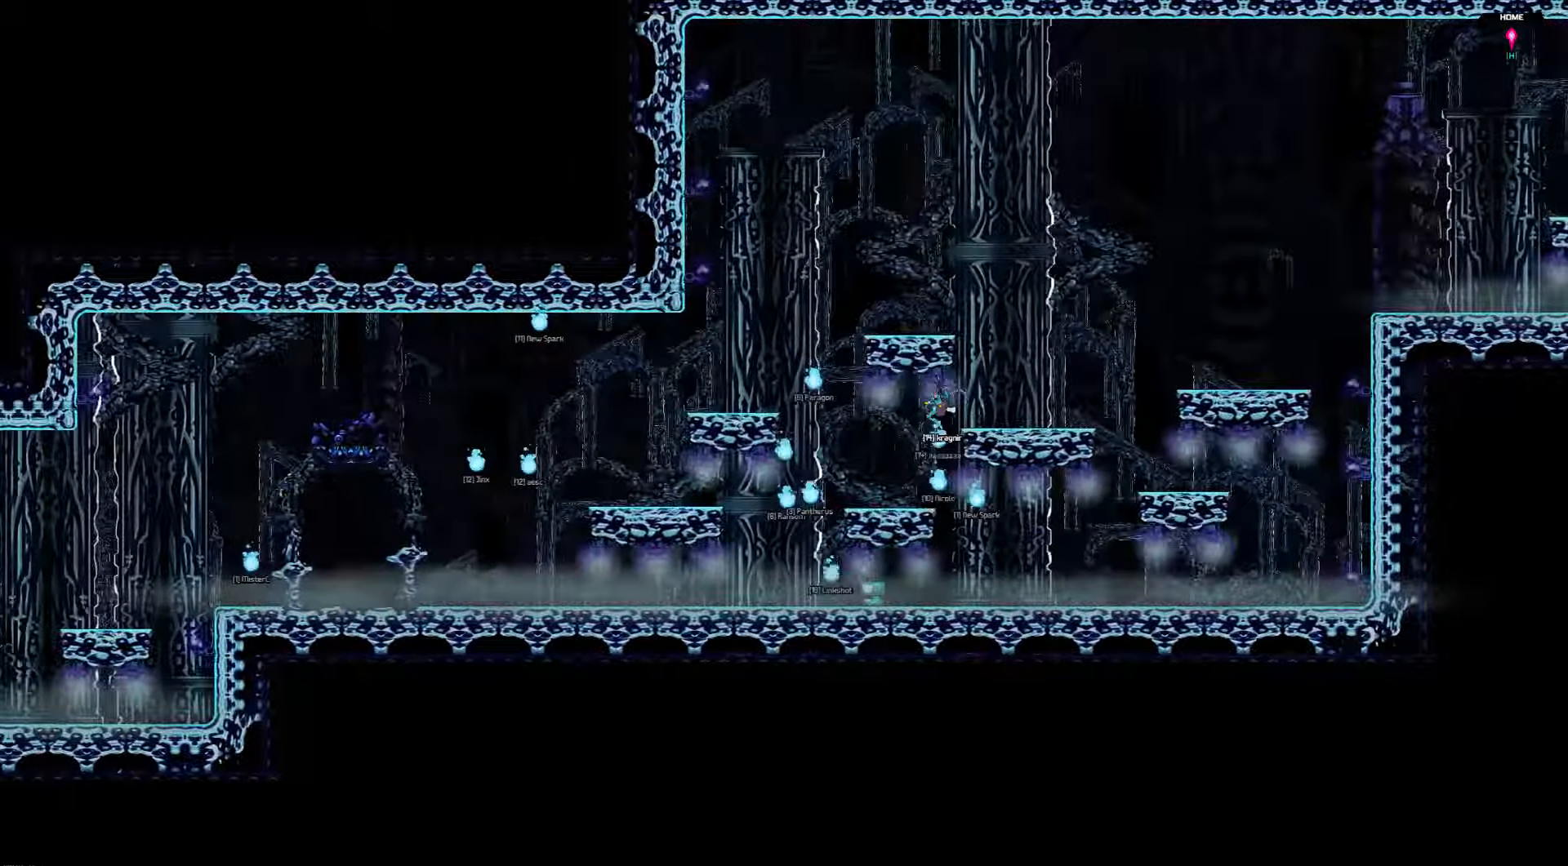
{"keys": ["left"], "events": []}
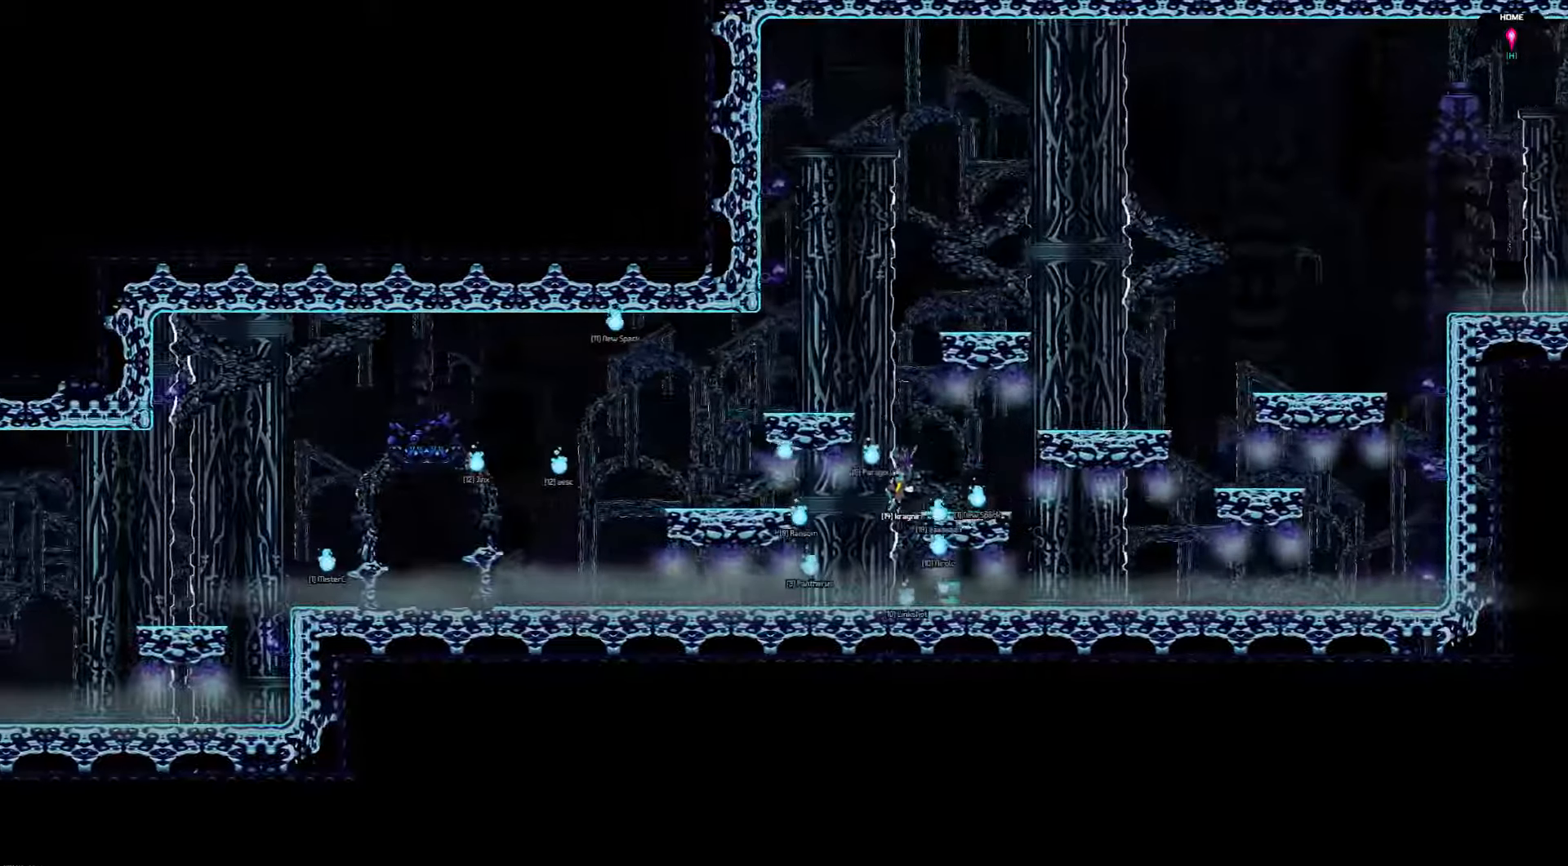
{"keys": ["left"], "events": []}
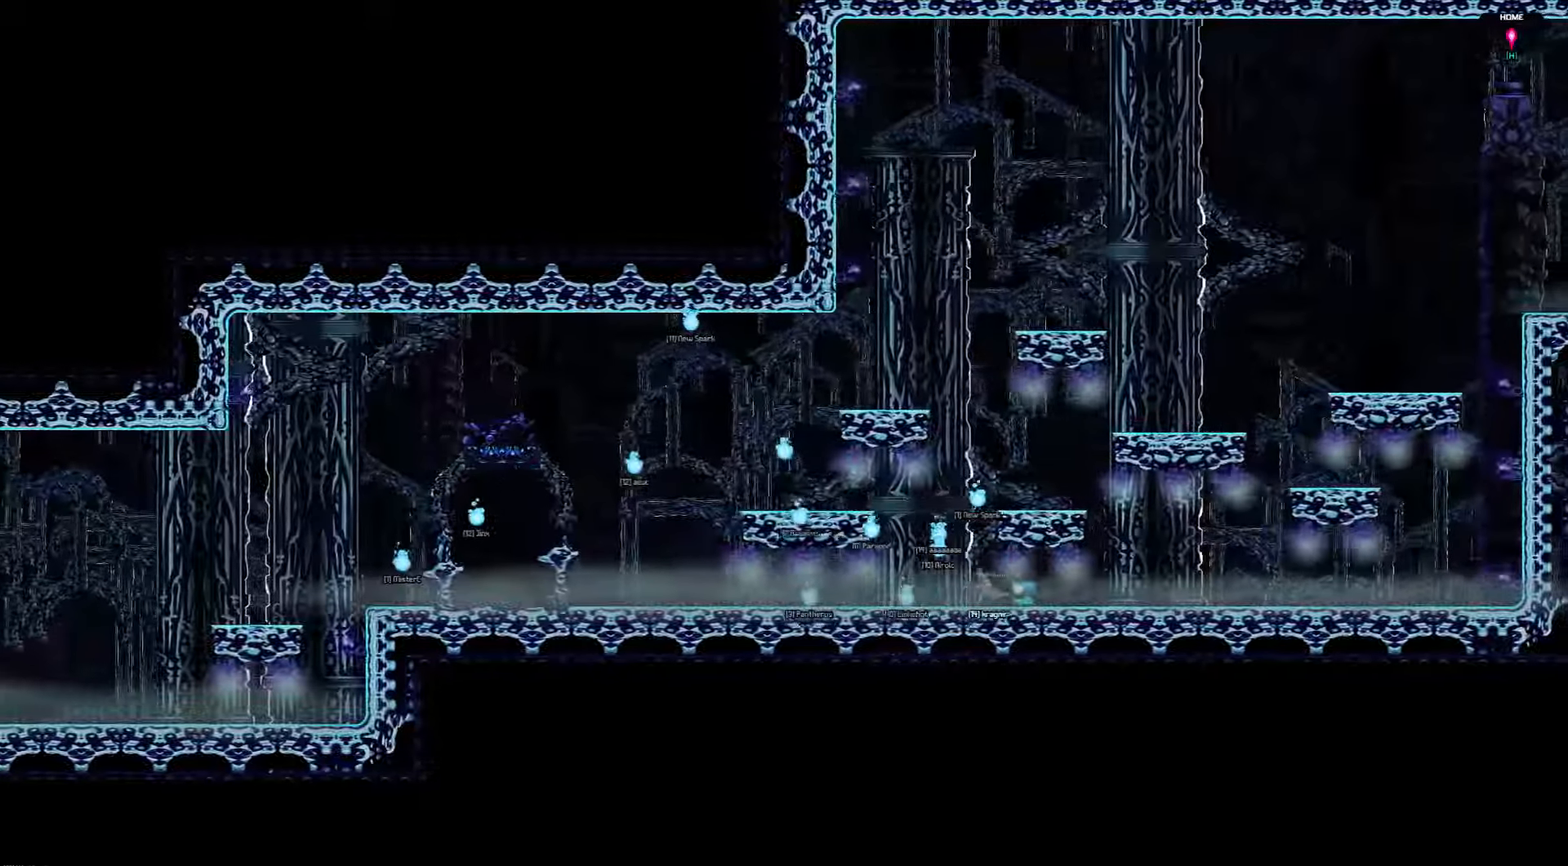
{"keys": ["down", "left"], "events": [[200, "down", "down"]]}
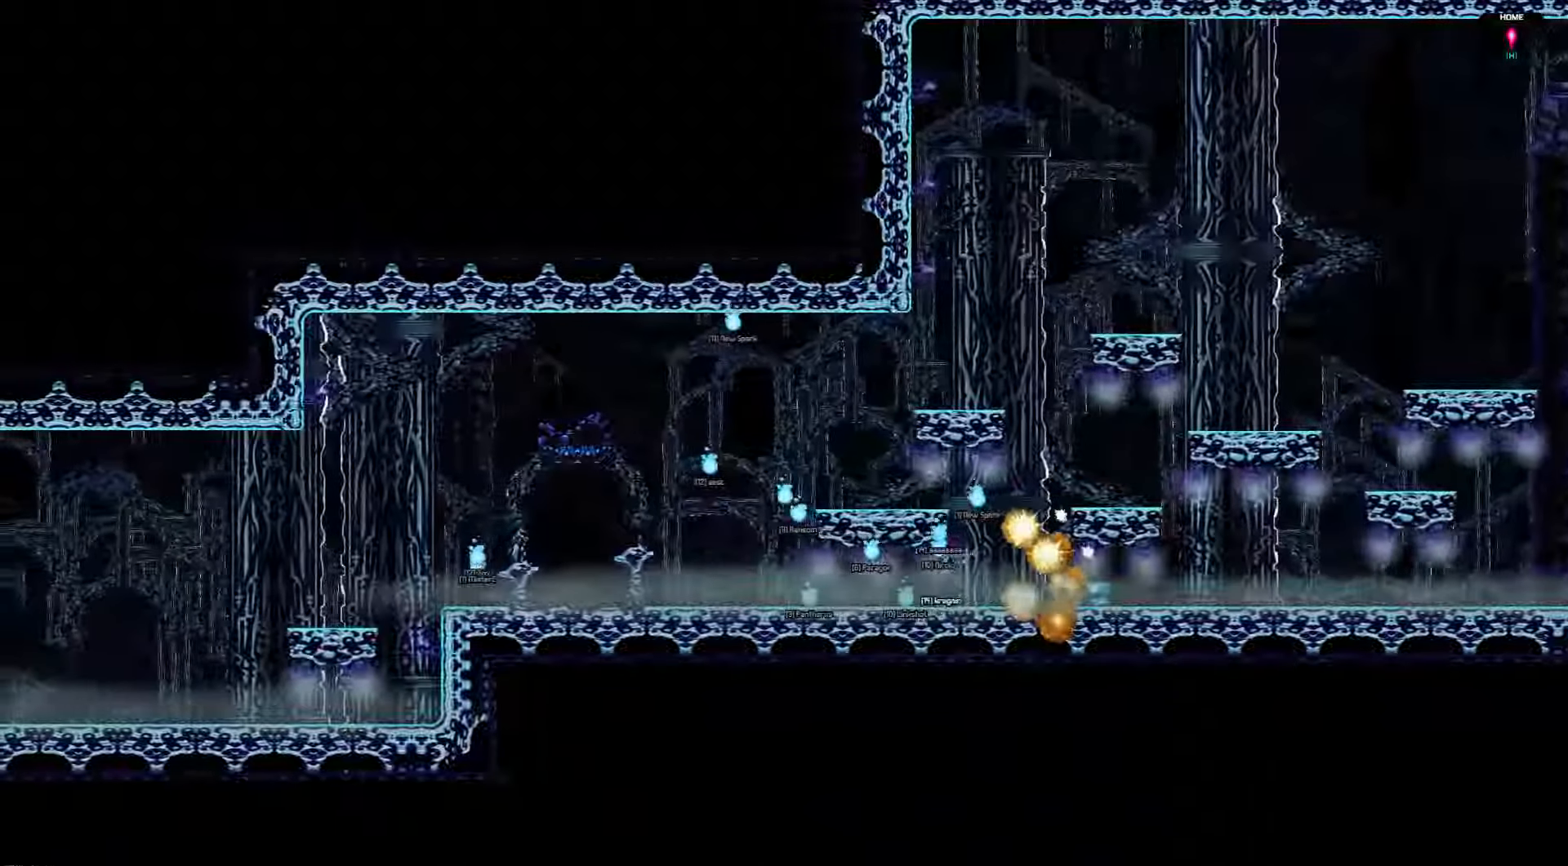
{"keys": ["left"], "events": [[466, "down", "up"]]}
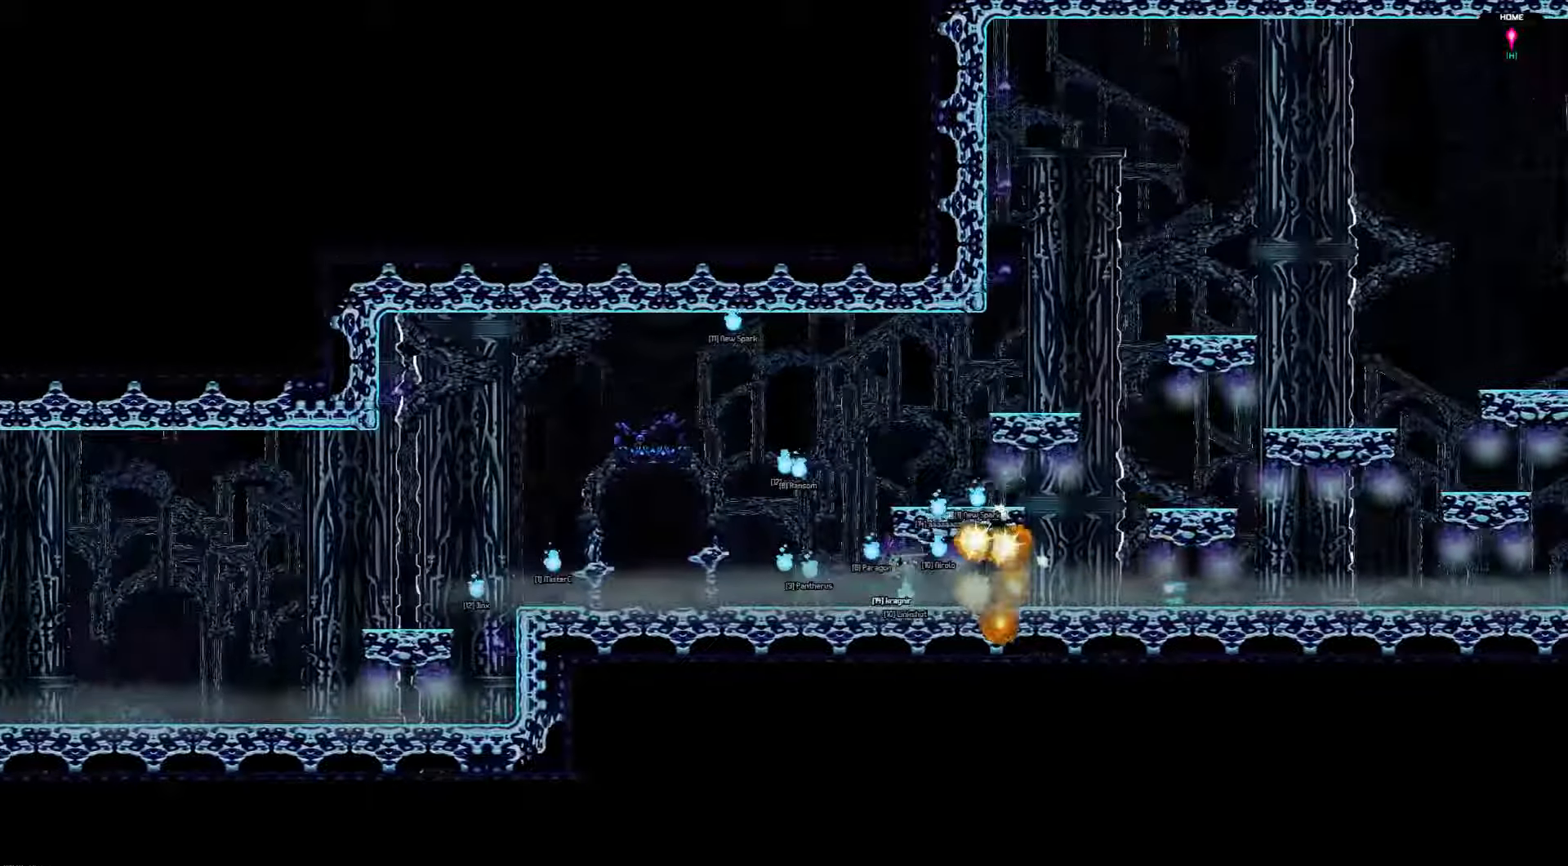
{"keys": ["left"], "events": []}
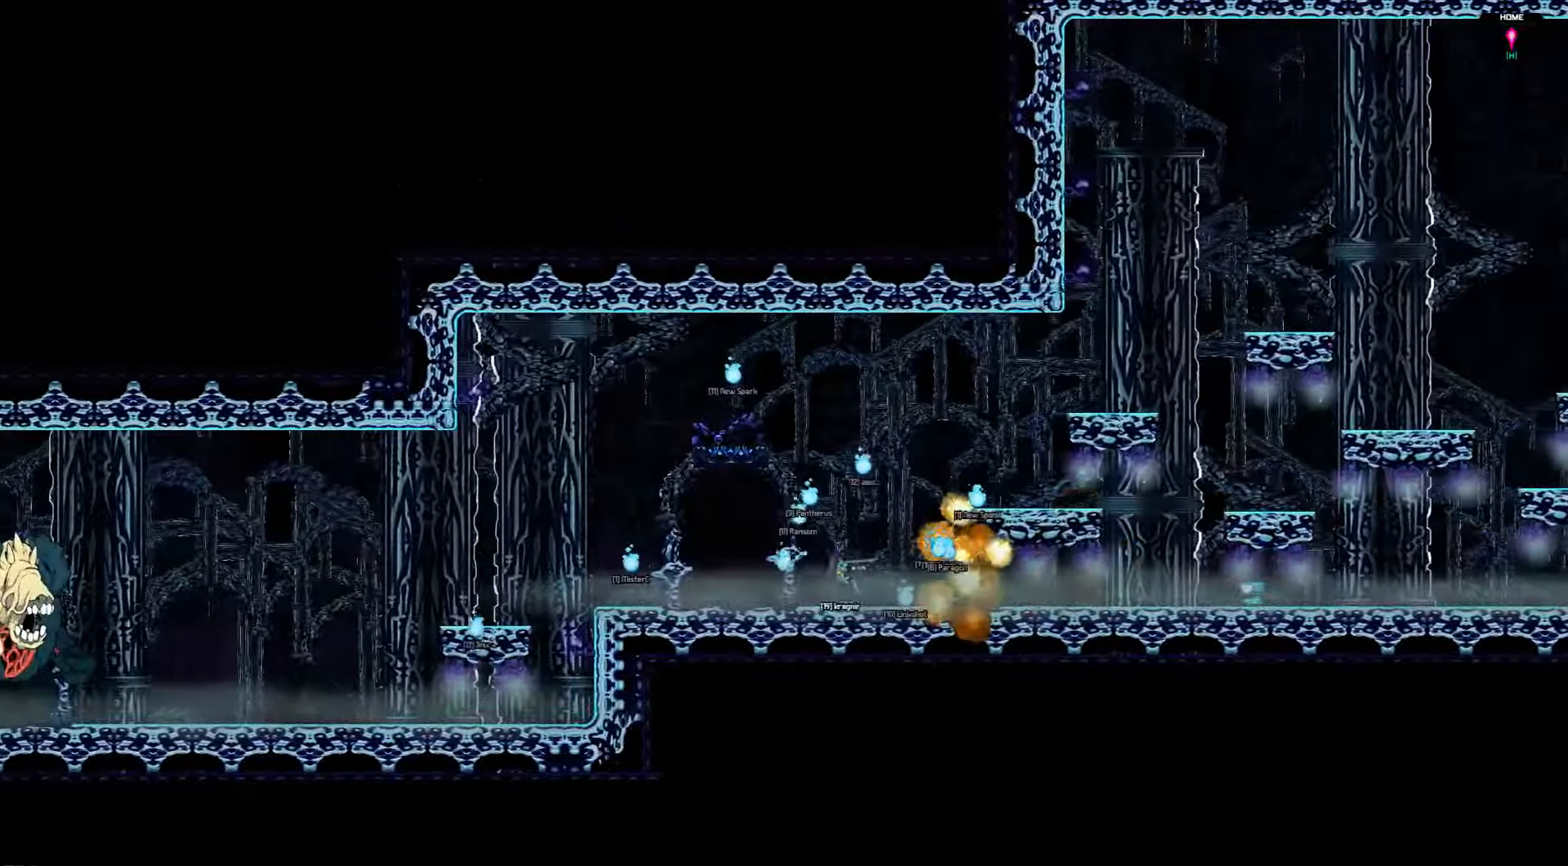
{"keys": ["left"], "events": []}
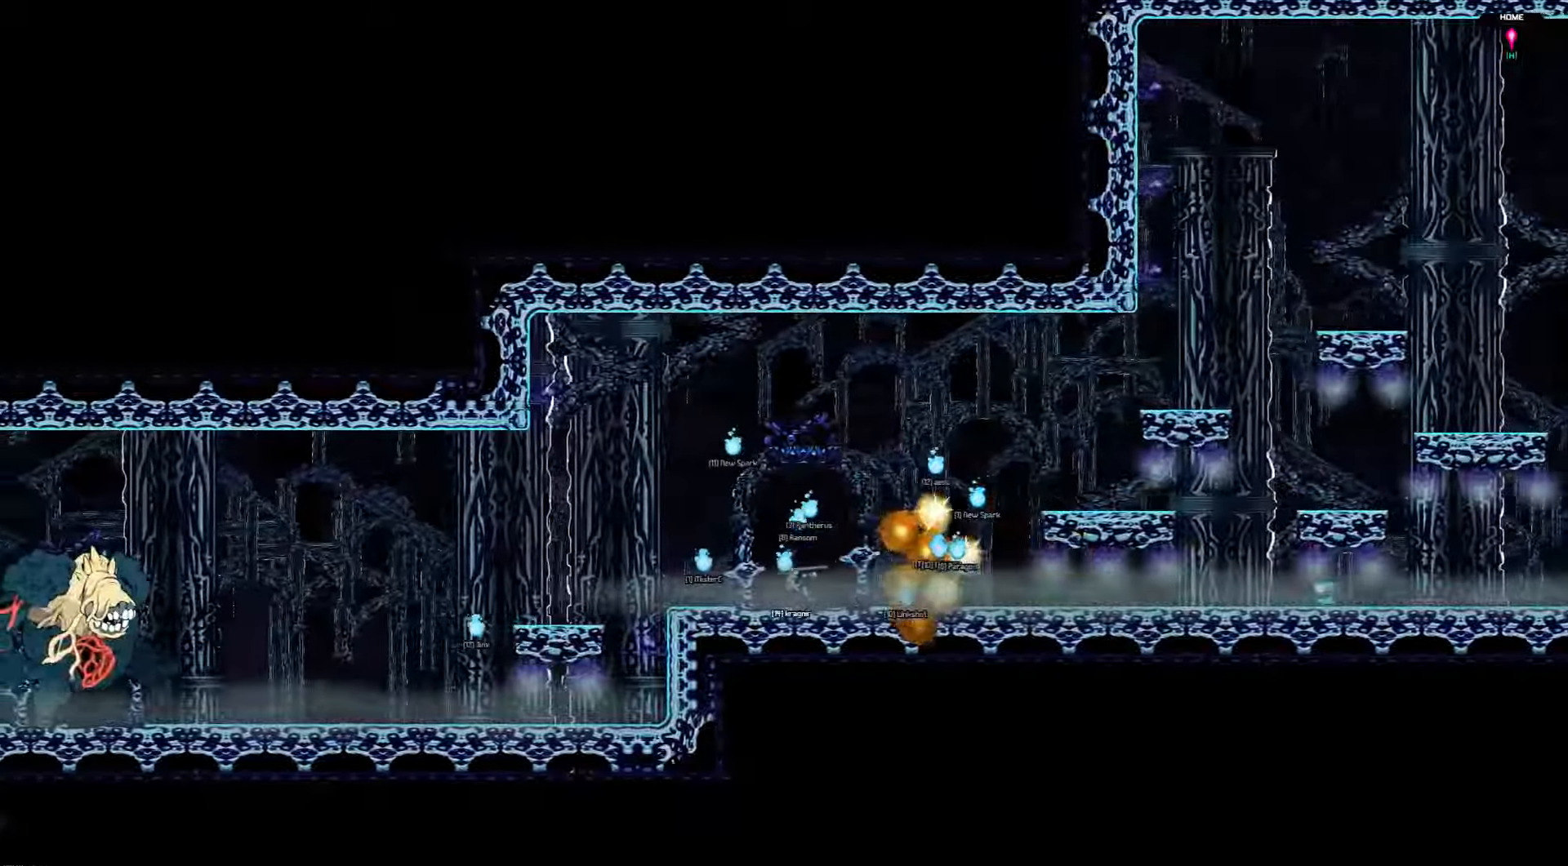
{"keys": ["left"], "events": []}
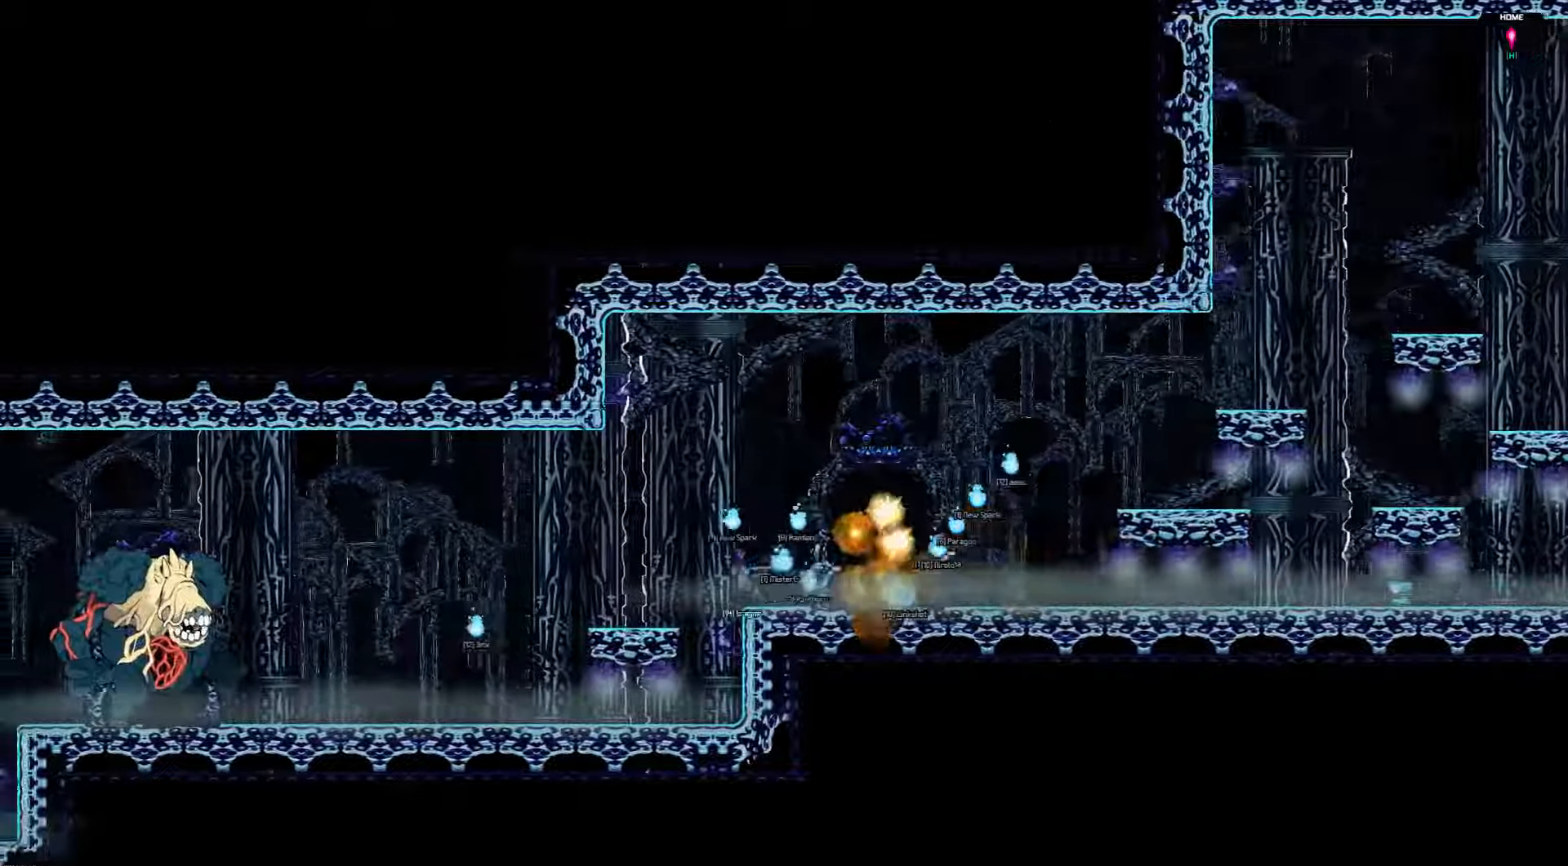
{"keys": ["down", "left"], "events": [[316, "down", "down"]]}
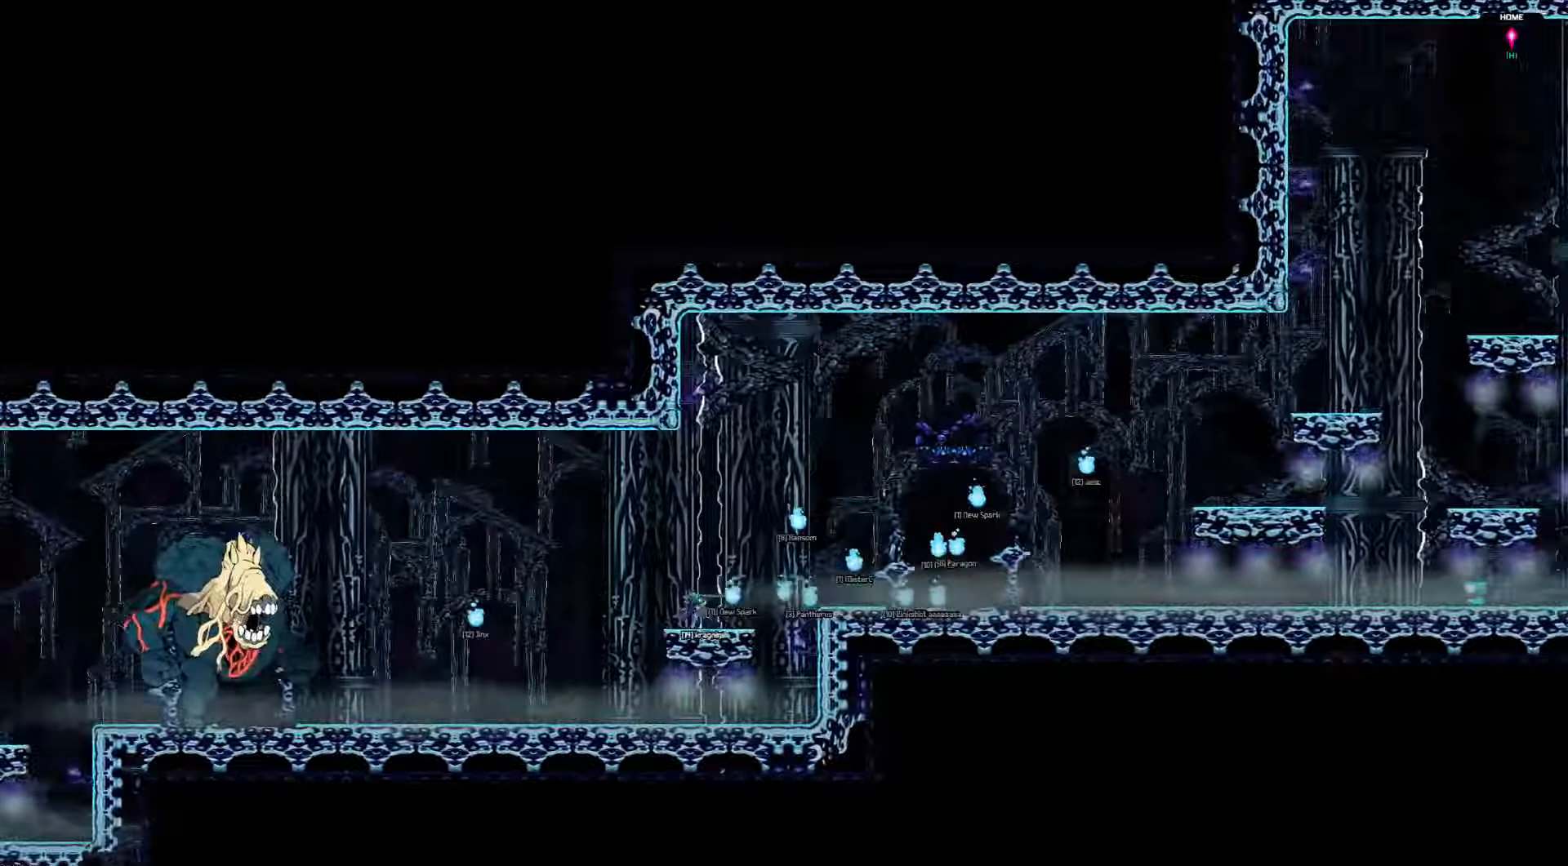
{"keys": ["left"], "events": [[150, "down", "up"]]}
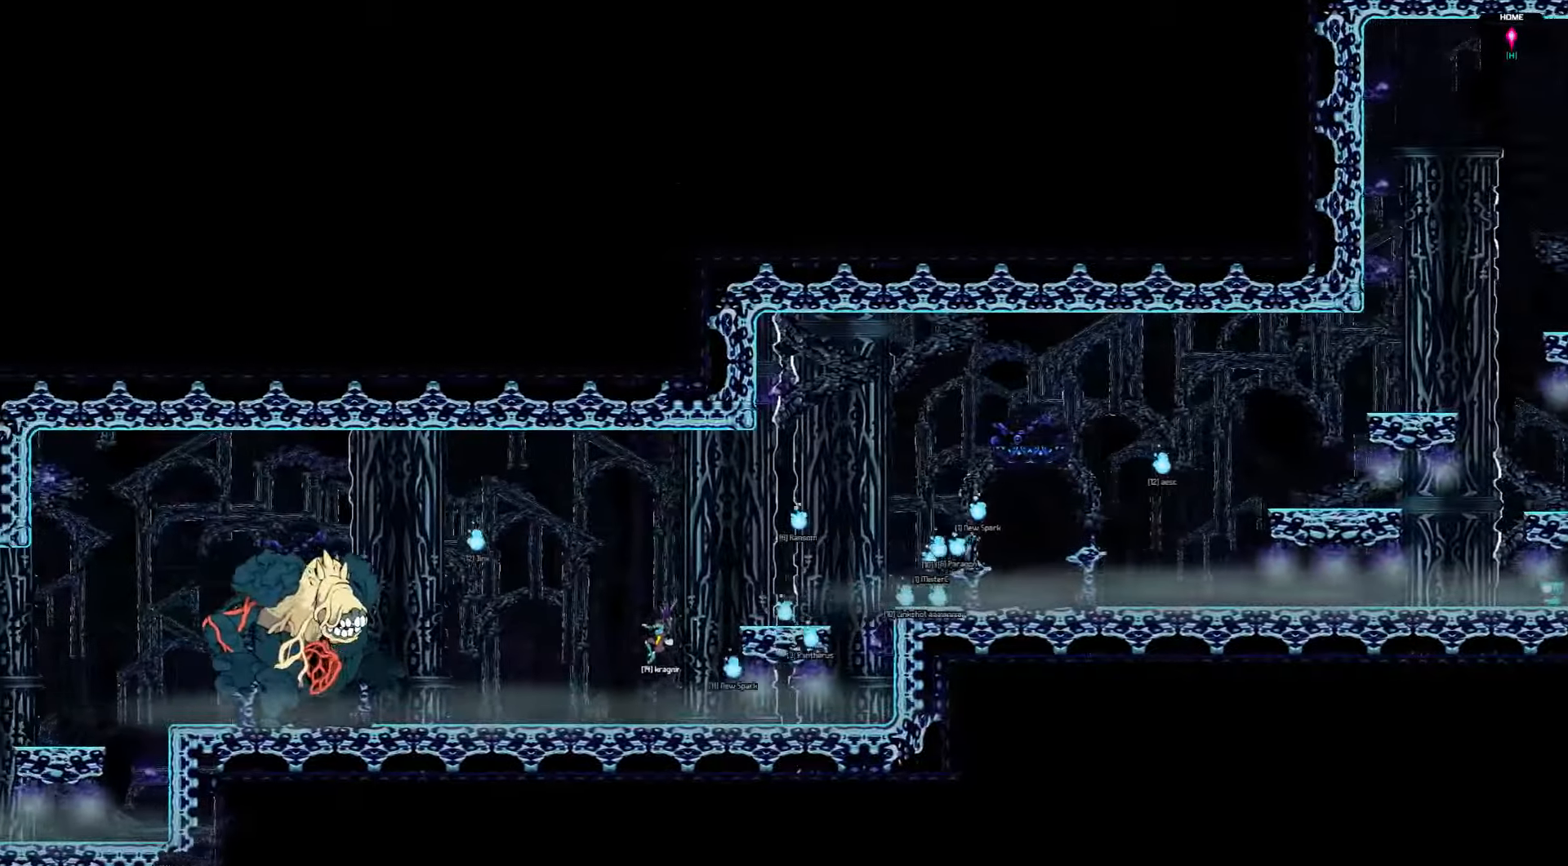
{"keys": ["left"], "events": []}
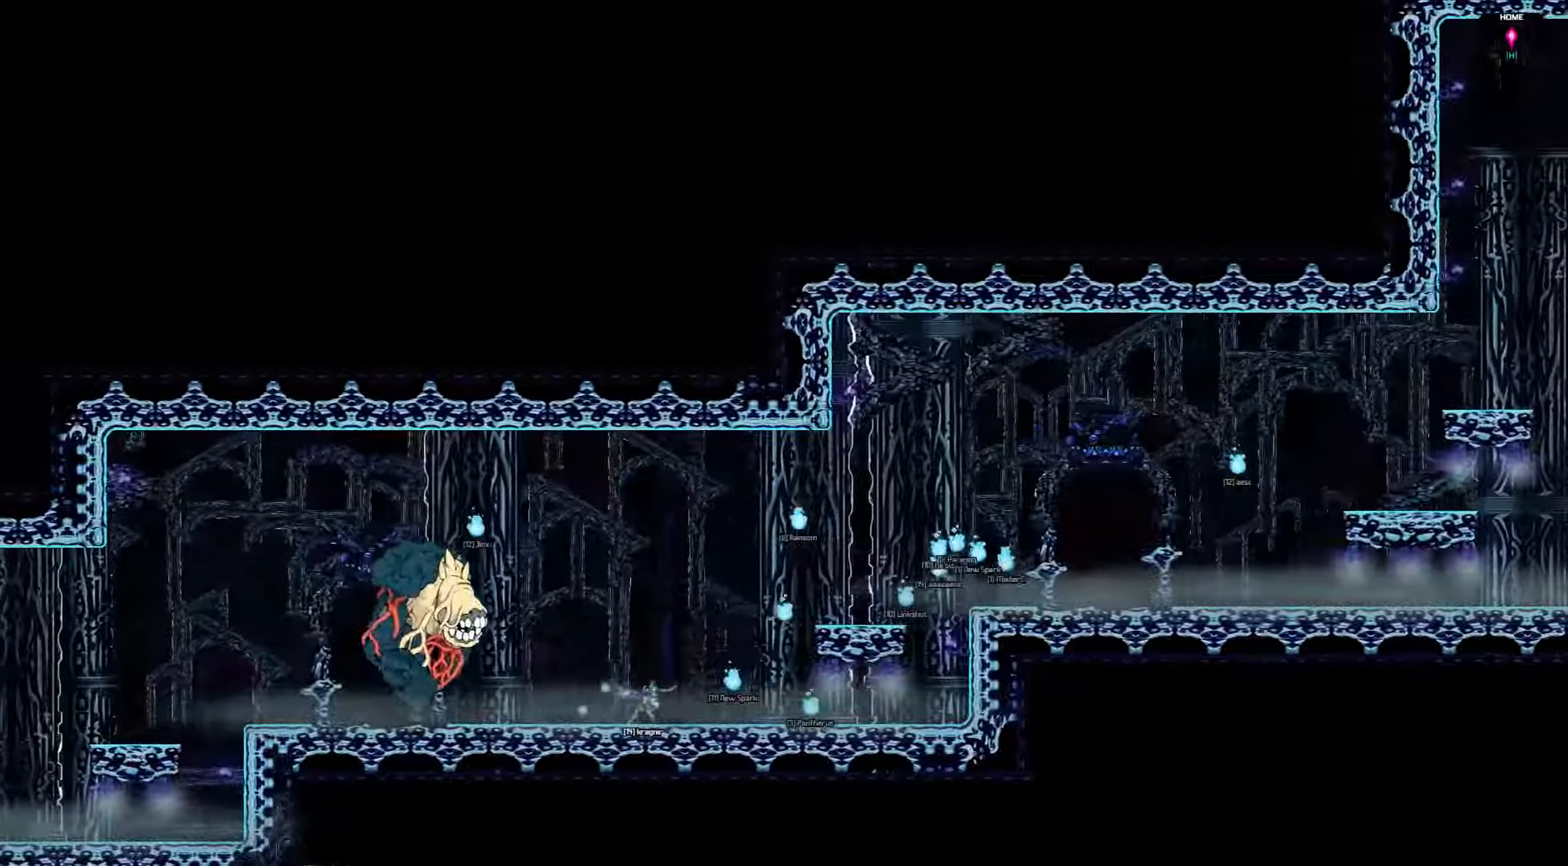
{"keys": ["left", "up"], "events": [[183, "up", "down"]]}
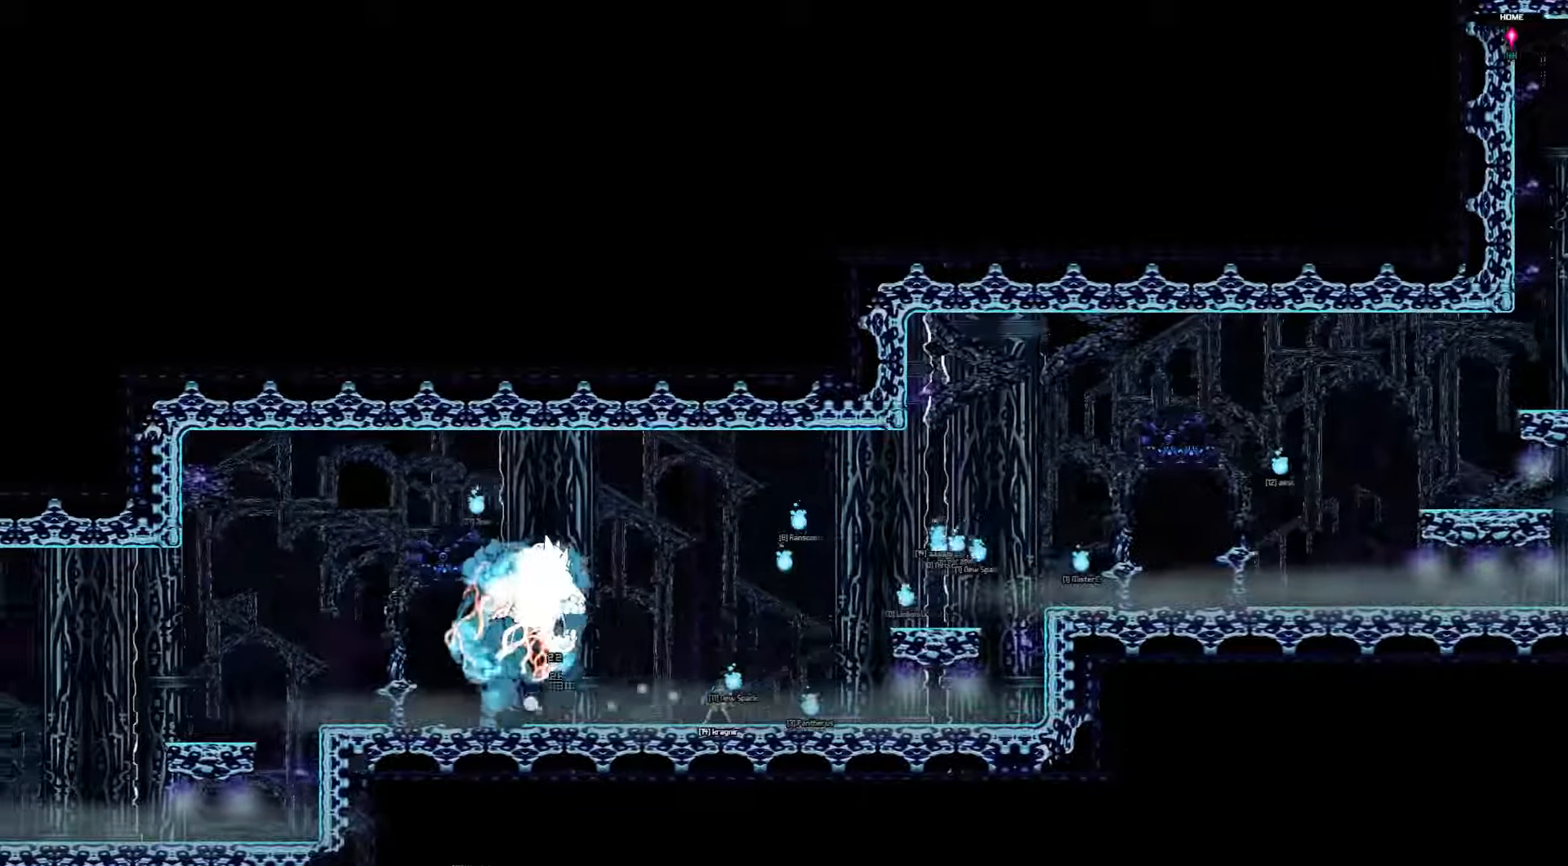
{"keys": ["left"], "events": [[233, "up", "up"]]}
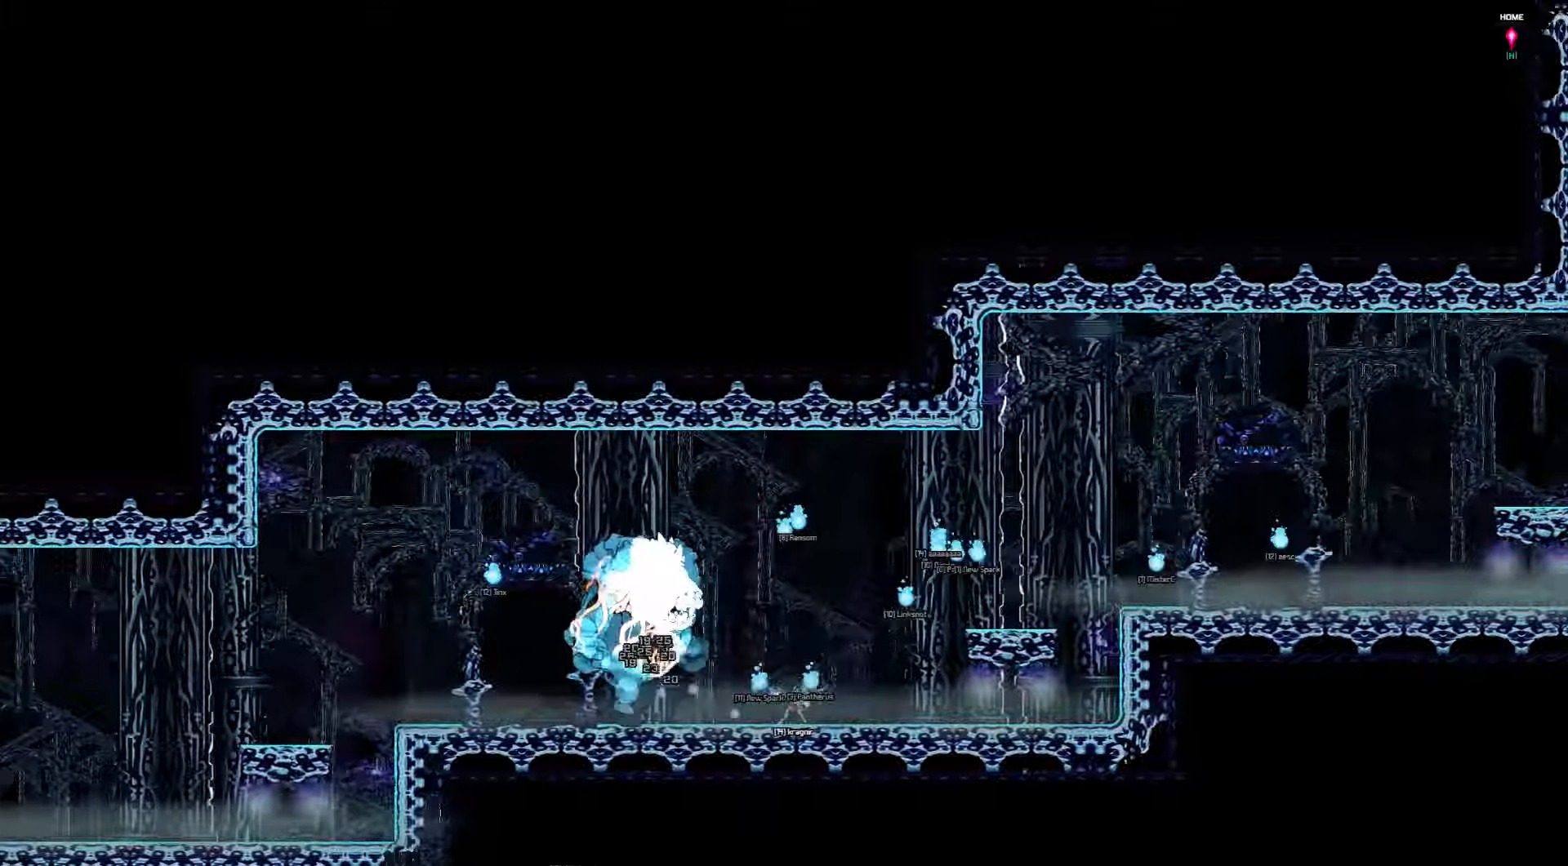
{"keys": ["left"], "events": []}
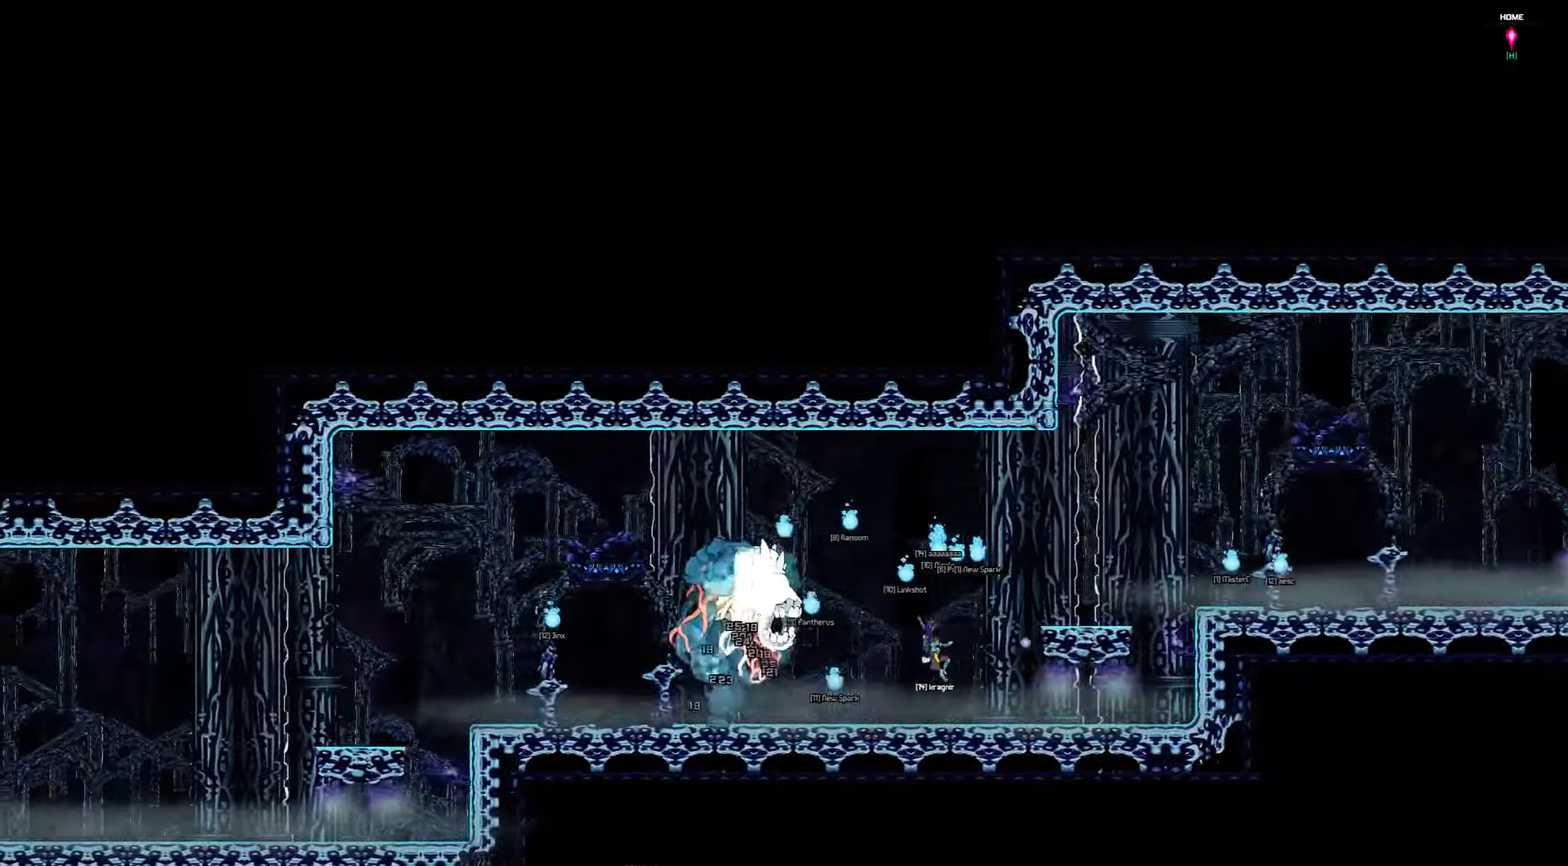
{"keys": ["left"], "events": []}
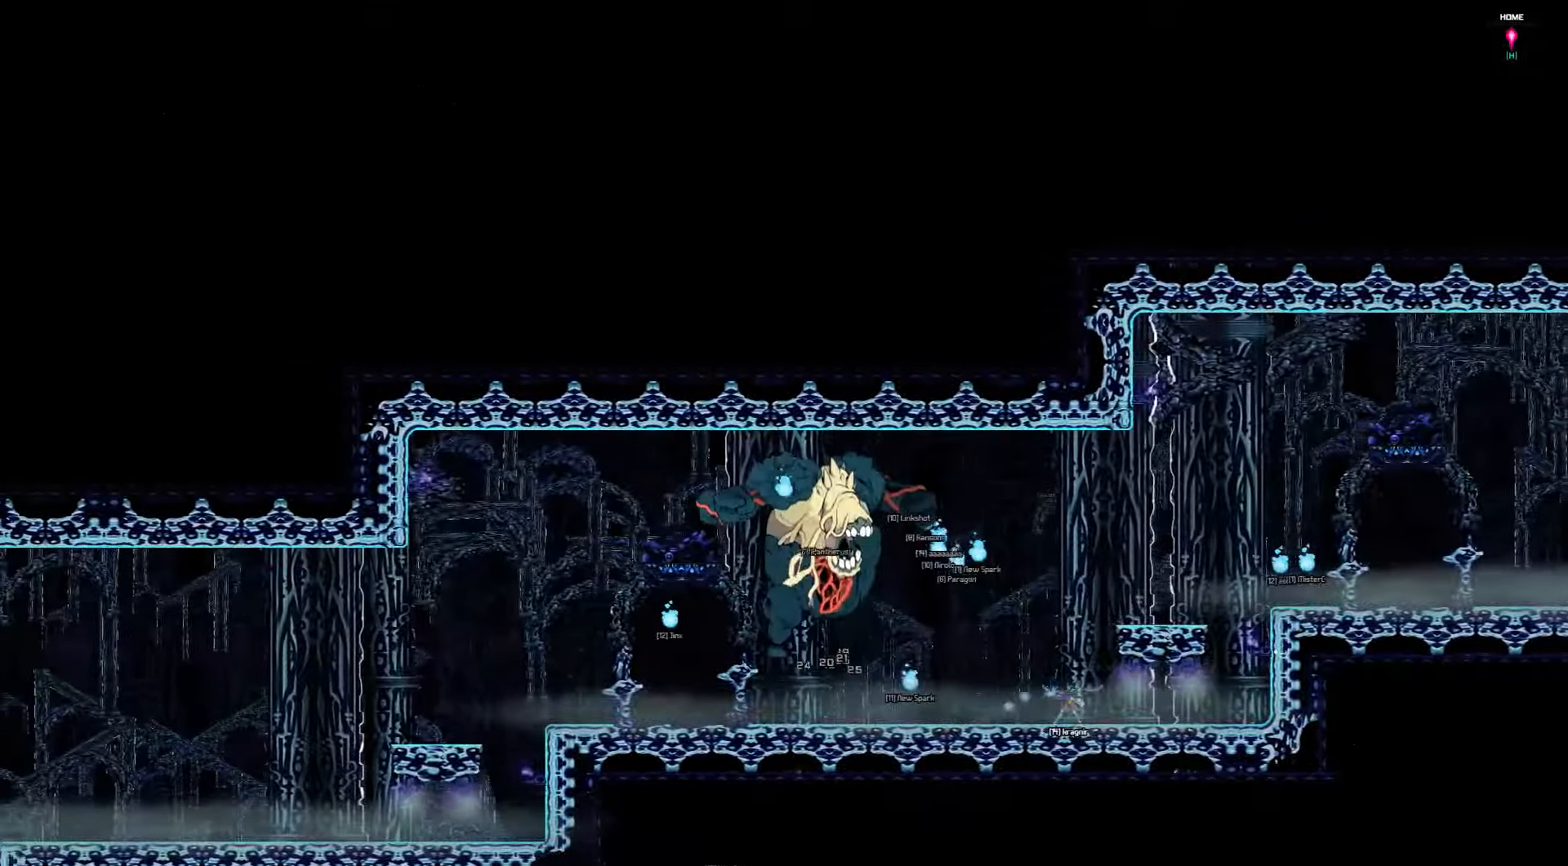
{"keys": ["down", "left"], "events": [[267, "down", "down"]]}
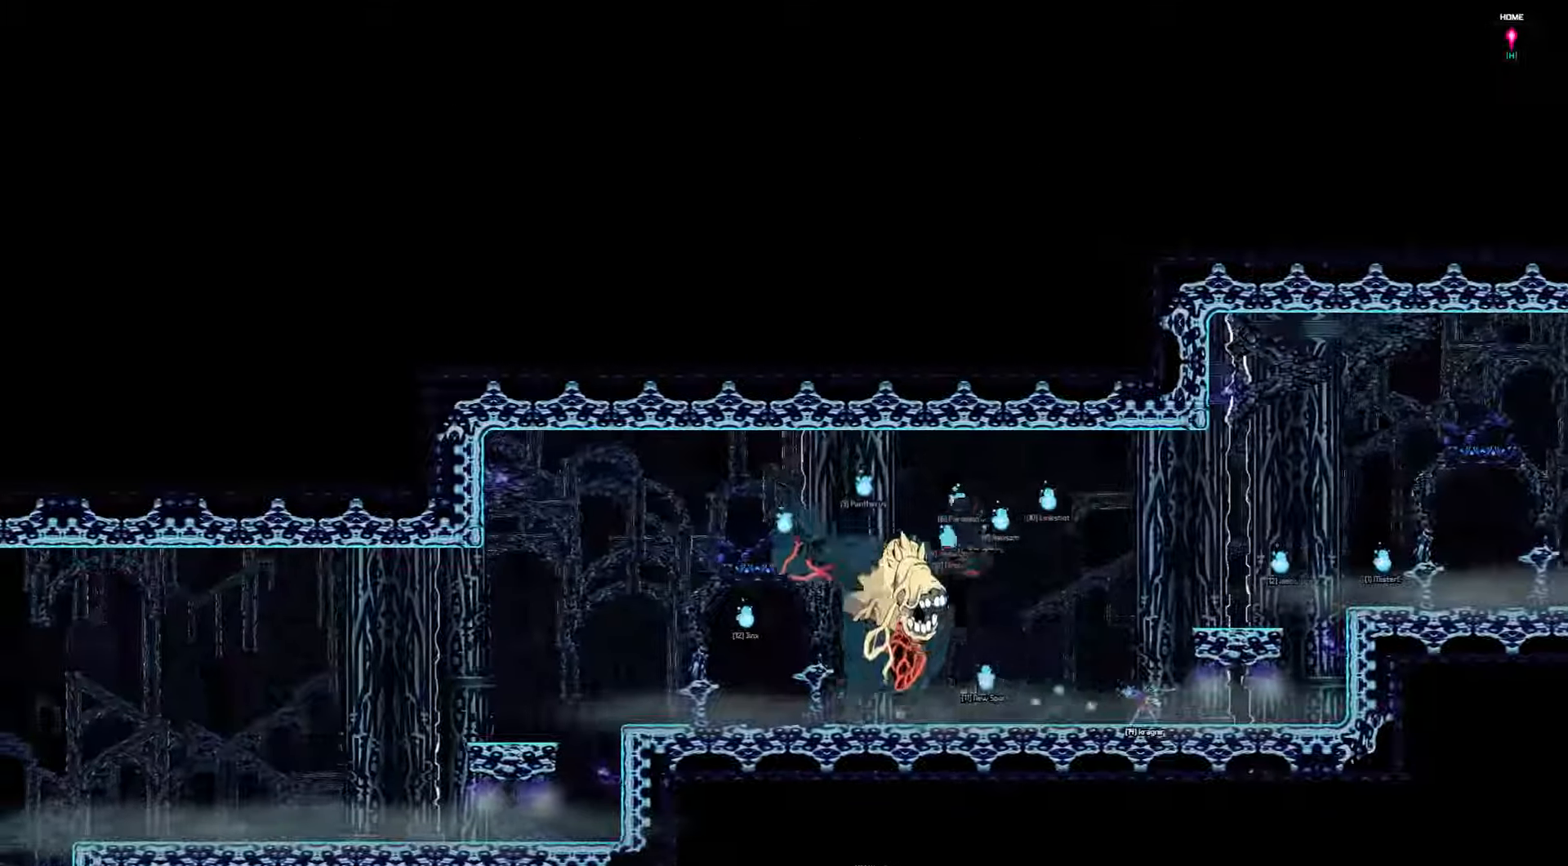
{"keys": ["down", "left"], "events": []}
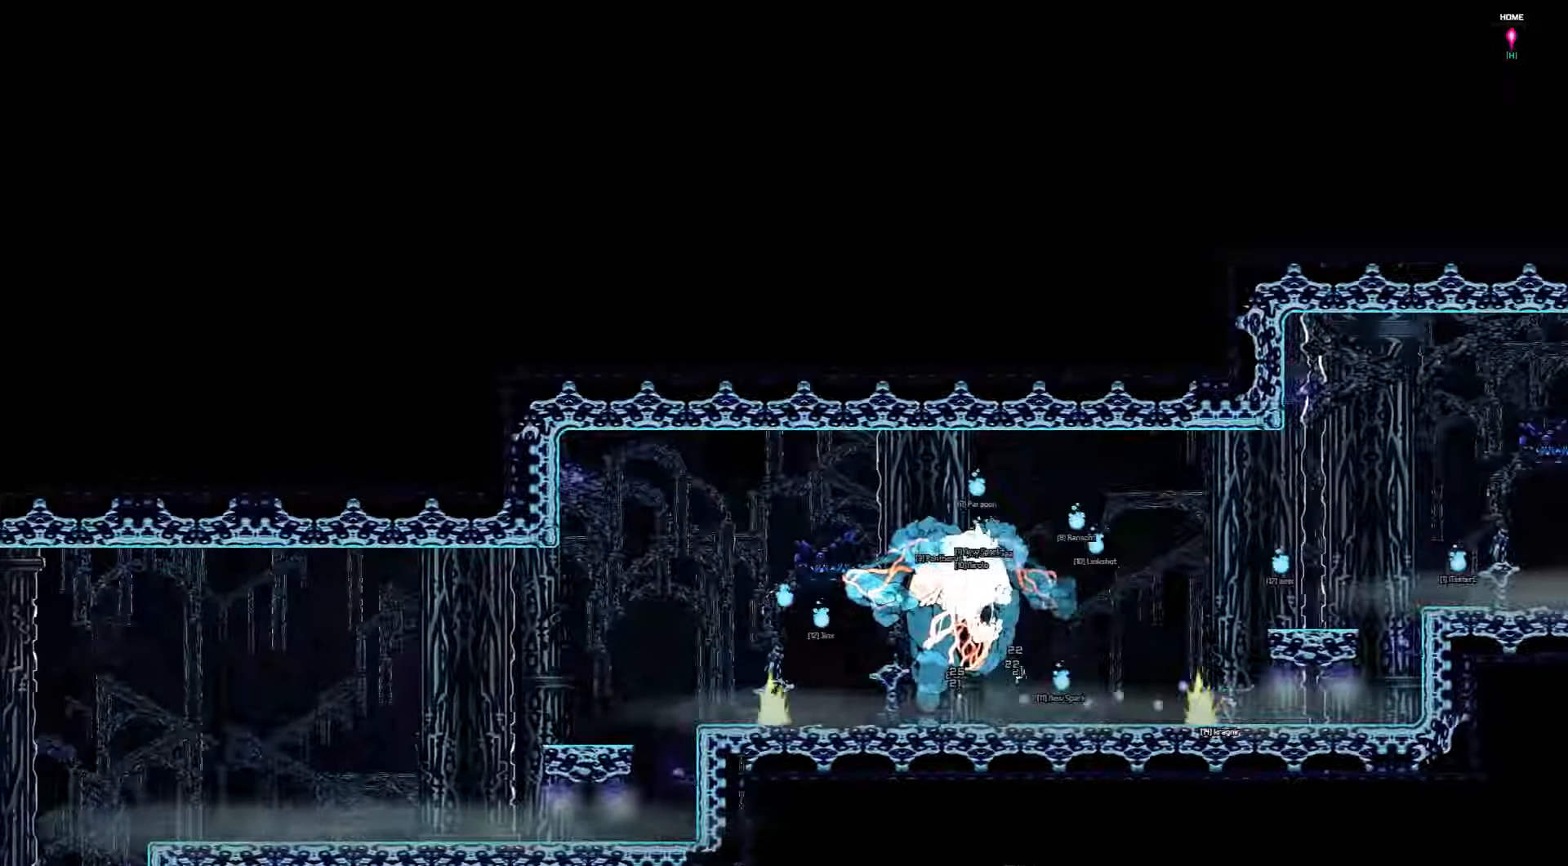
{"keys": ["down", "left"], "events": []}
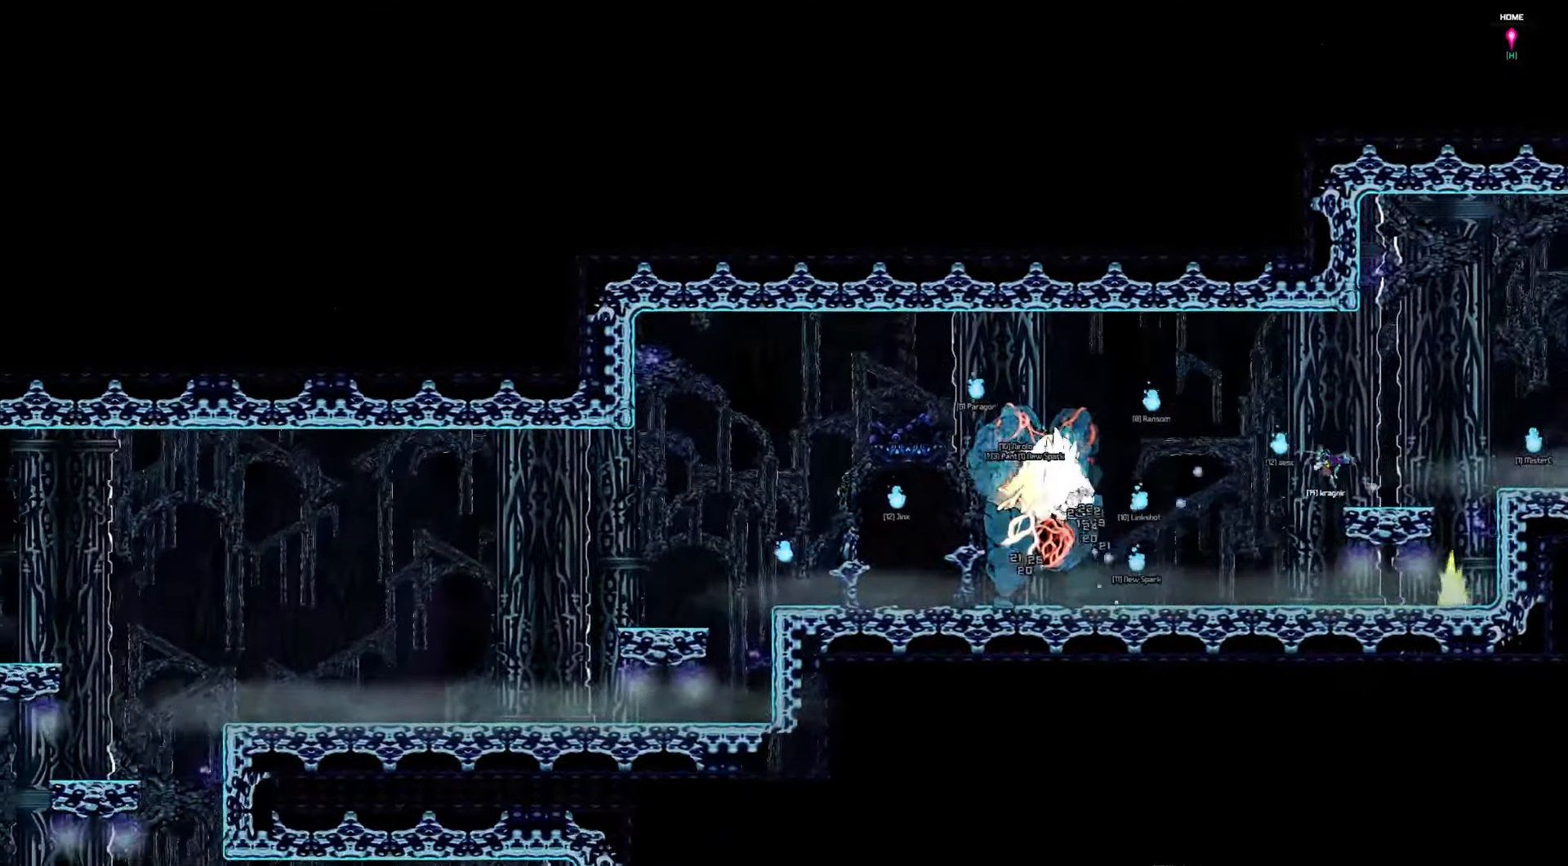
{"keys": [], "events": [[317, "down", "up"], [383, "left", "up"]]}
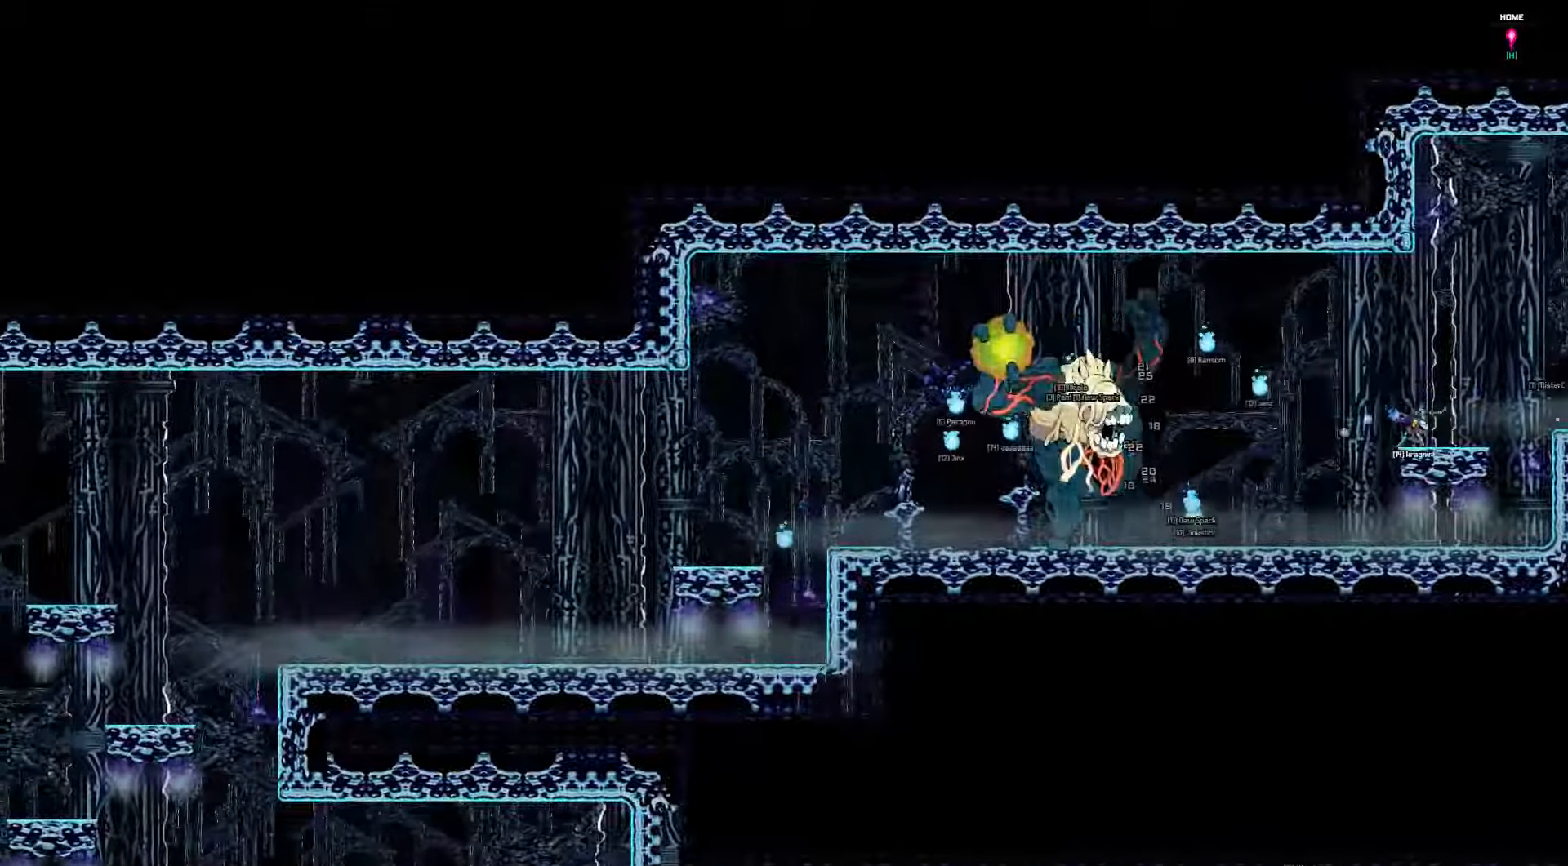
{"keys": [], "events": []}
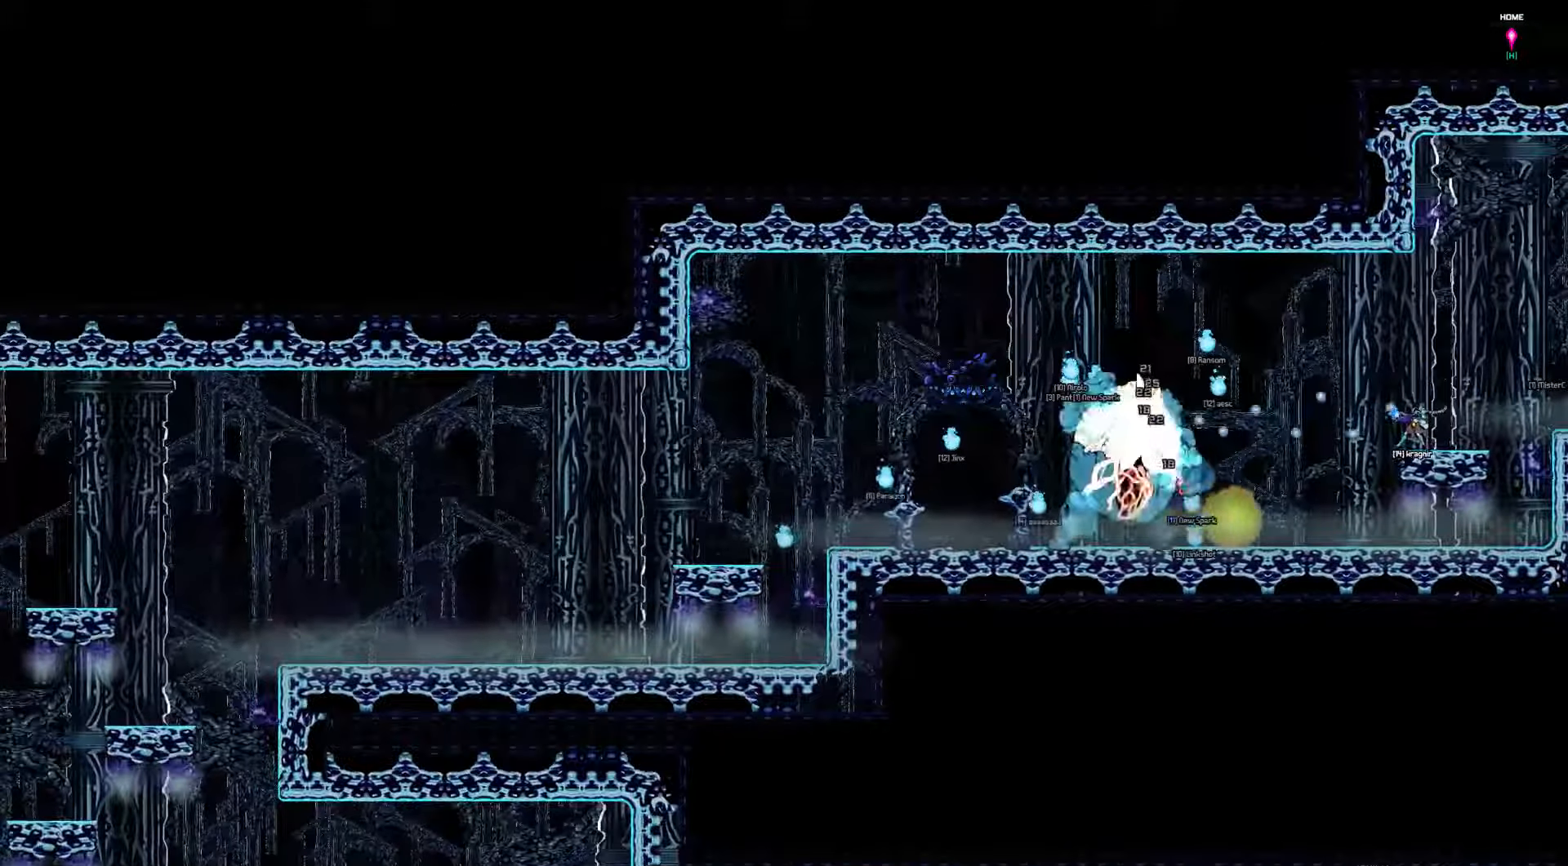
{"keys": ["down", "left"], "events": [[50, "left", "down"], [400, "down", "down"]]}